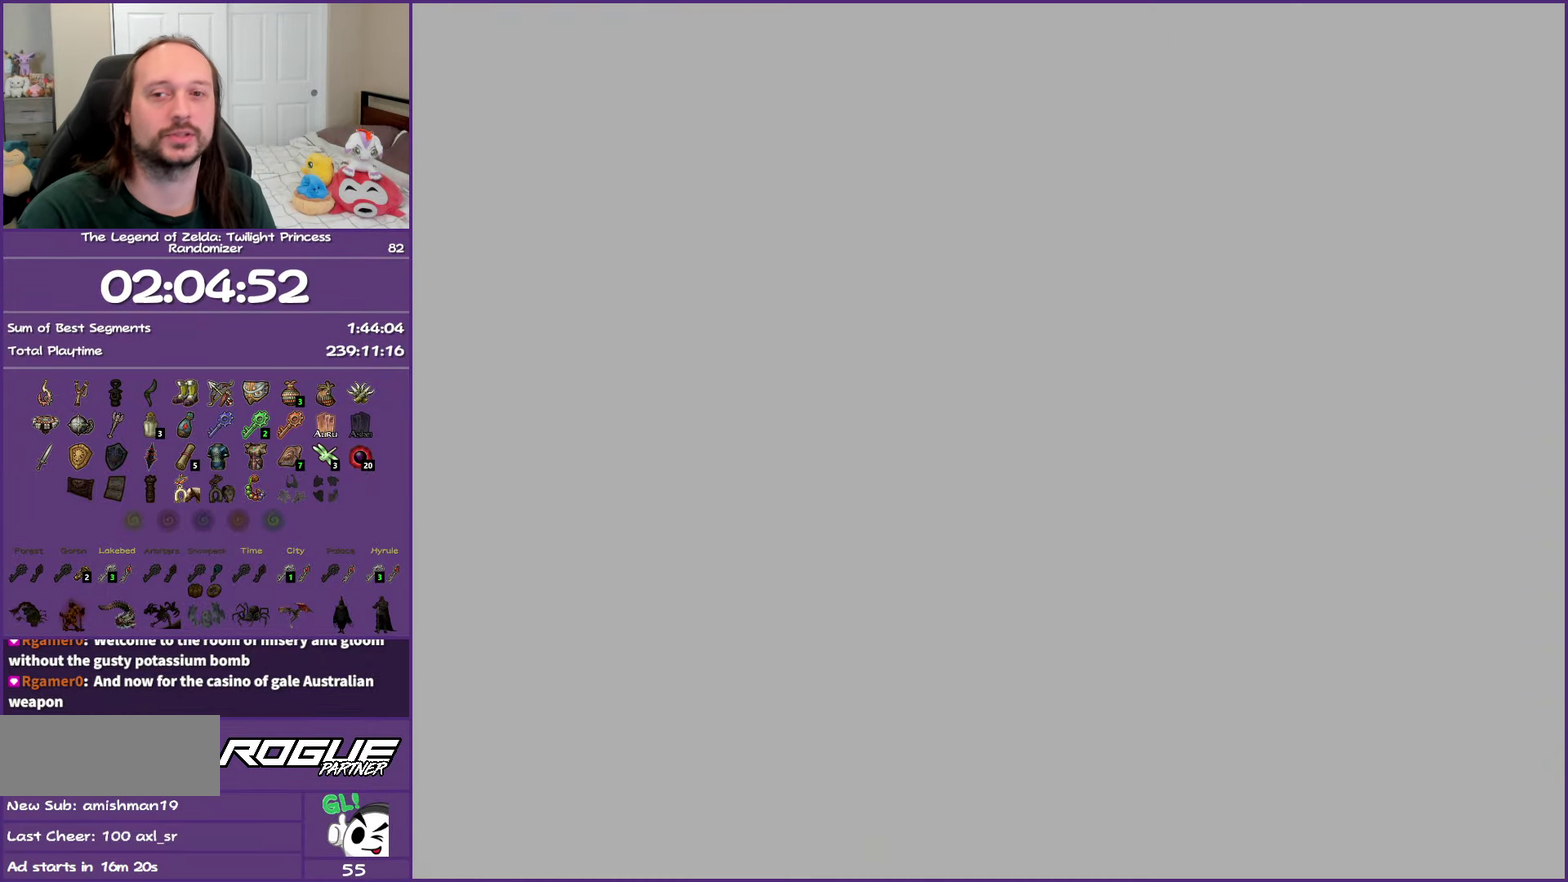
Gameplay with a controller (Nintendo layout); each line is a JSON object with the inputs held at the frame after it. "events" lists button and stick changes between this image and that frame as [ms after this image, input, new state], when the widget could be followed in between. Not read: L3 R3.
{"buttons": ["A"], "left_stick": "down-right", "right_stick": "center", "events": [[450, "A", "down"]]}
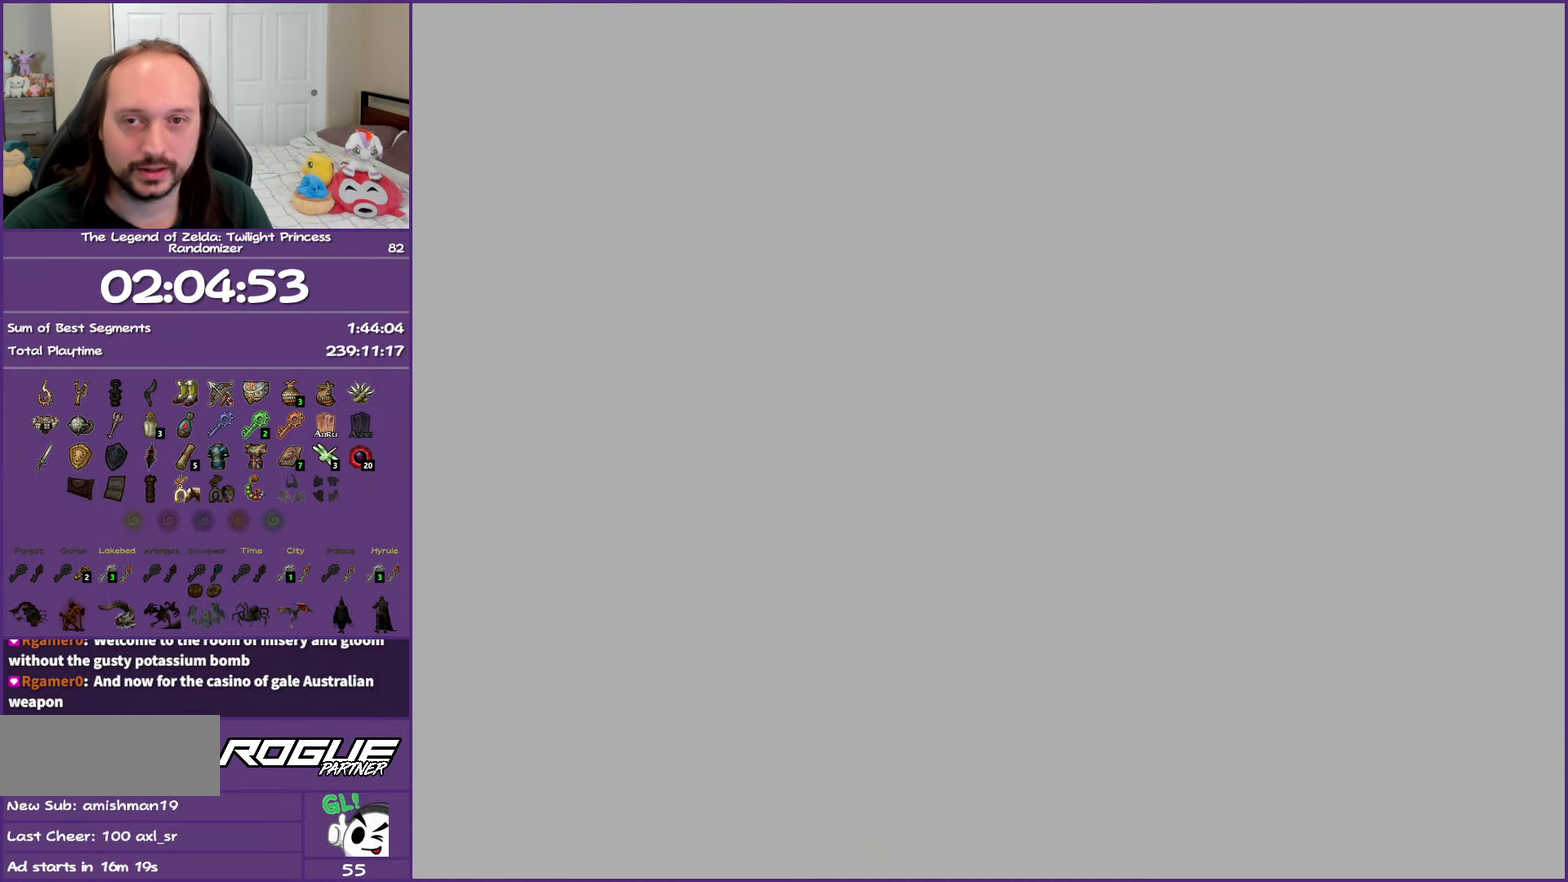
{"buttons": [], "left_stick": "down-right", "right_stick": "center", "events": [[83, "A", "up"], [150, "A", "down"], [267, "A", "up"], [367, "A", "down"], [483, "A", "up"]]}
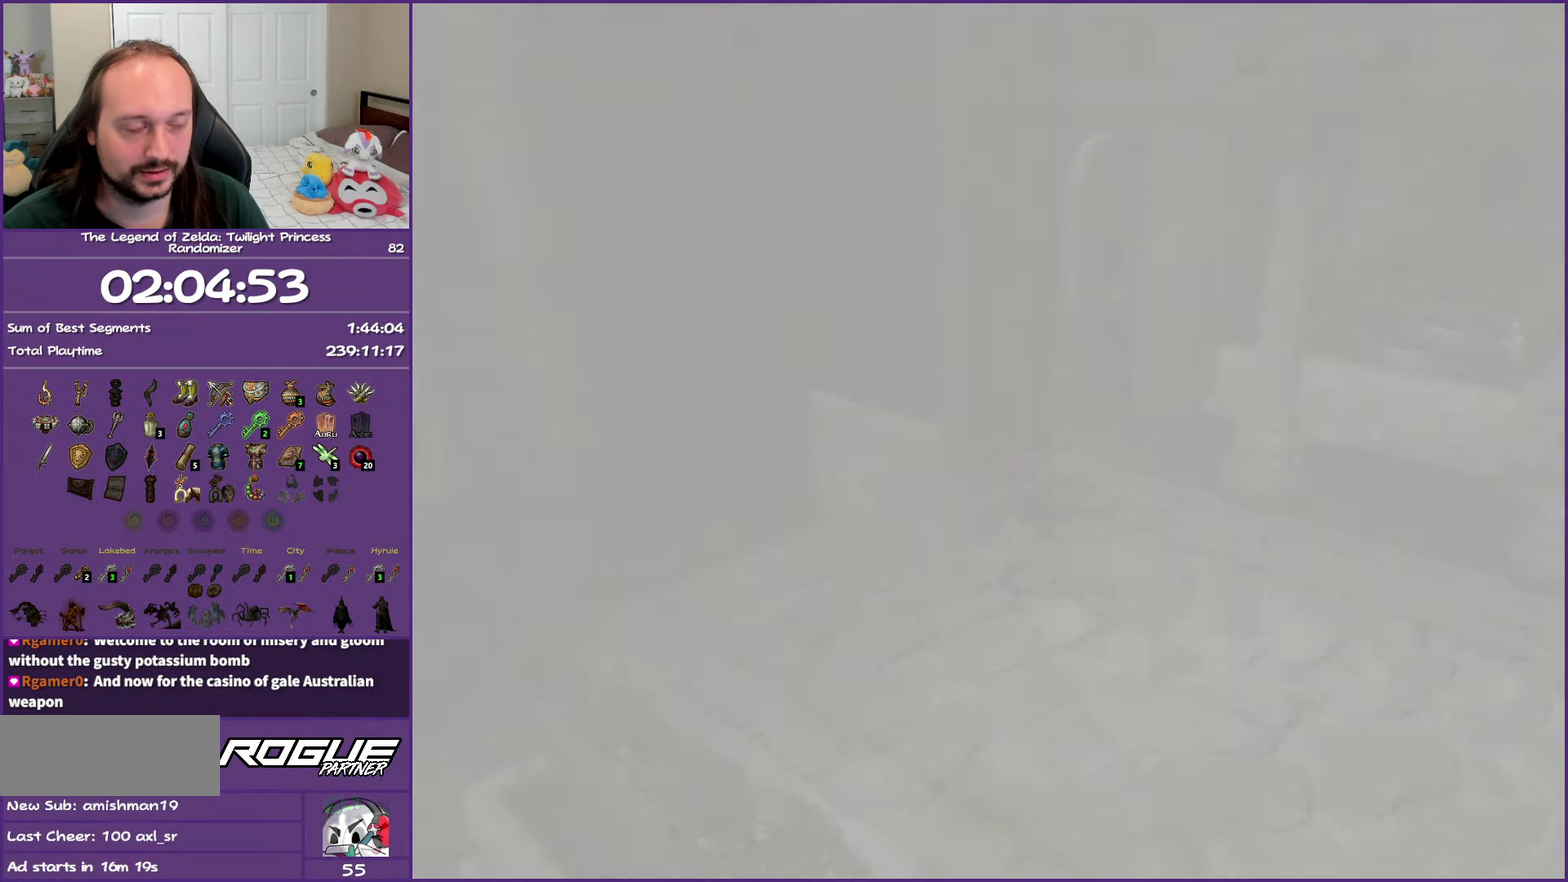
{"buttons": [], "left_stick": "down-right", "right_stick": "center", "events": [[100, "A", "down"], [250, "A", "up"], [317, "A", "down"], [433, "A", "up"]]}
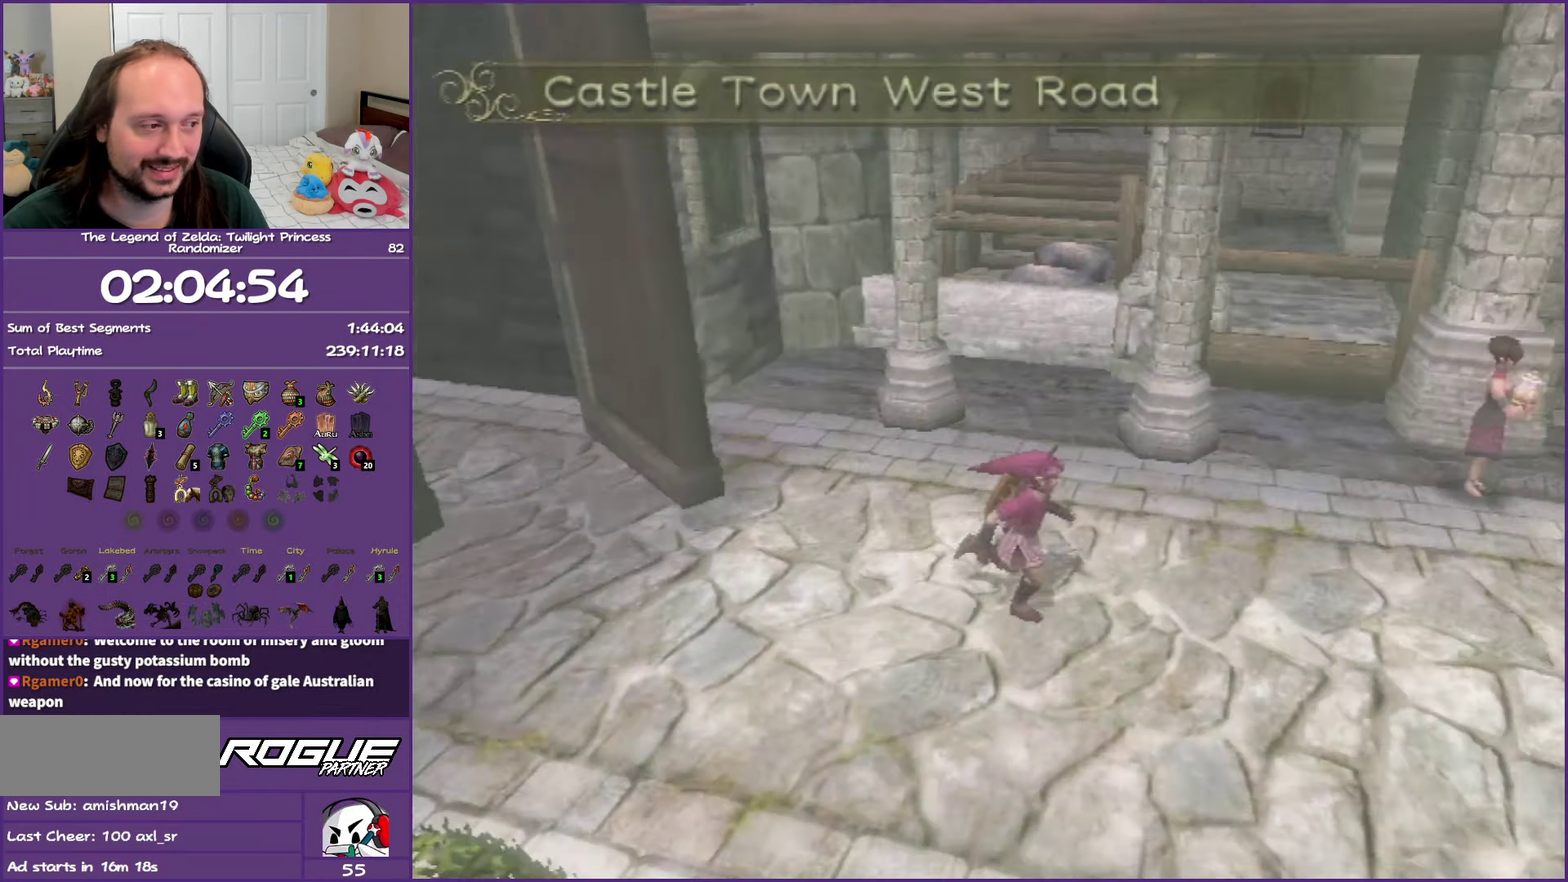
{"buttons": ["A"], "left_stick": "down-right", "right_stick": "center", "events": [[33, "A", "down"], [133, "A", "up"], [217, "A", "down"], [350, "A", "up"], [417, "A", "down"]]}
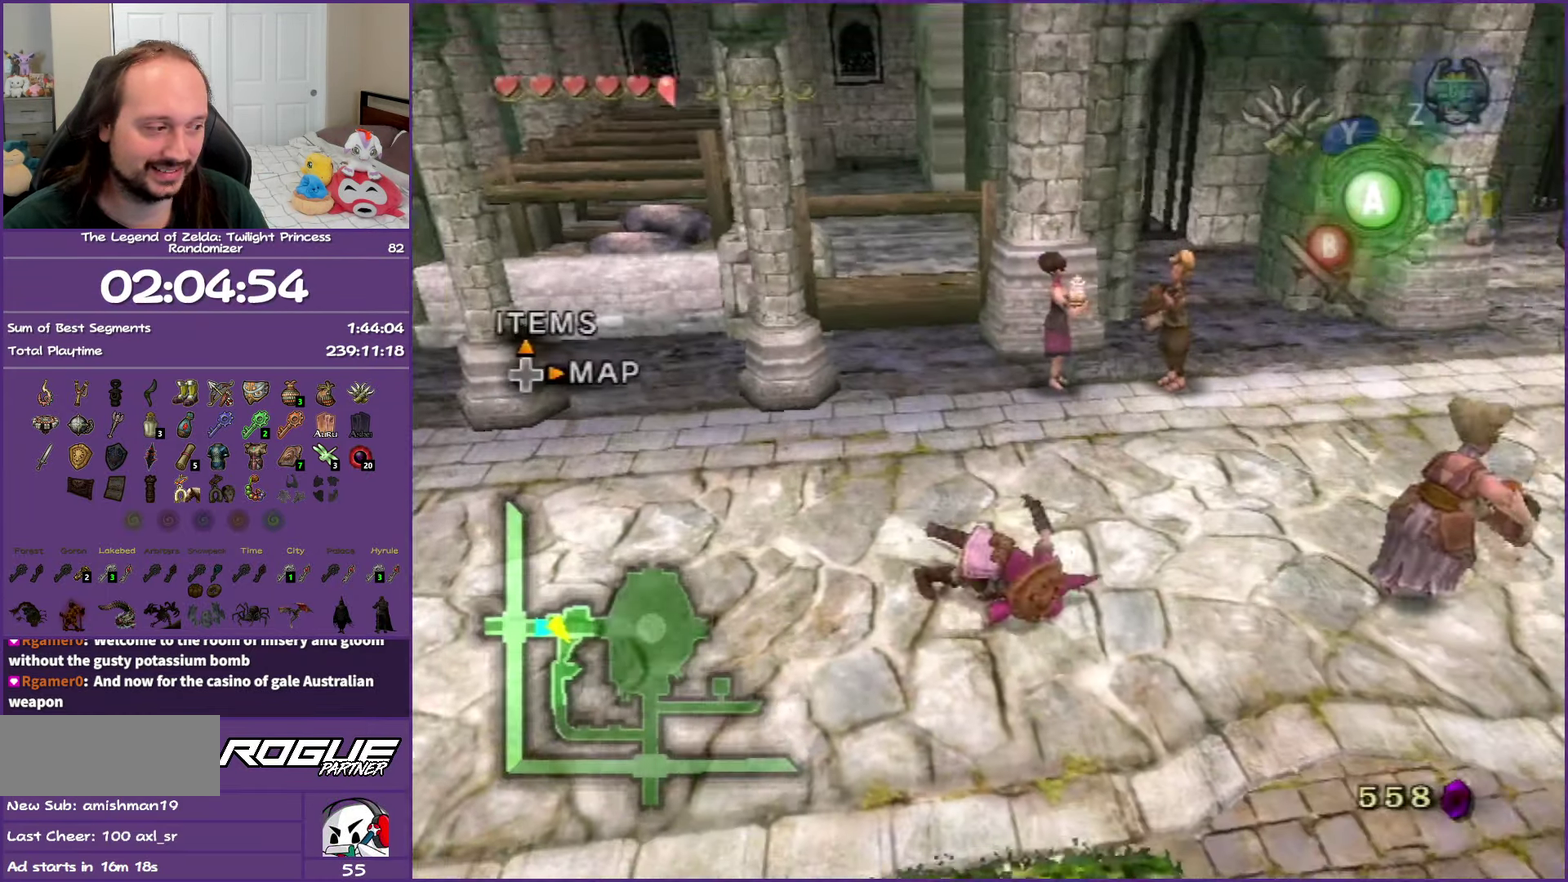
{"buttons": ["A"], "left_stick": "down", "right_stick": "center", "events": [[67, "A", "up"], [333, "left_stick", "down"], [367, "A", "down"]]}
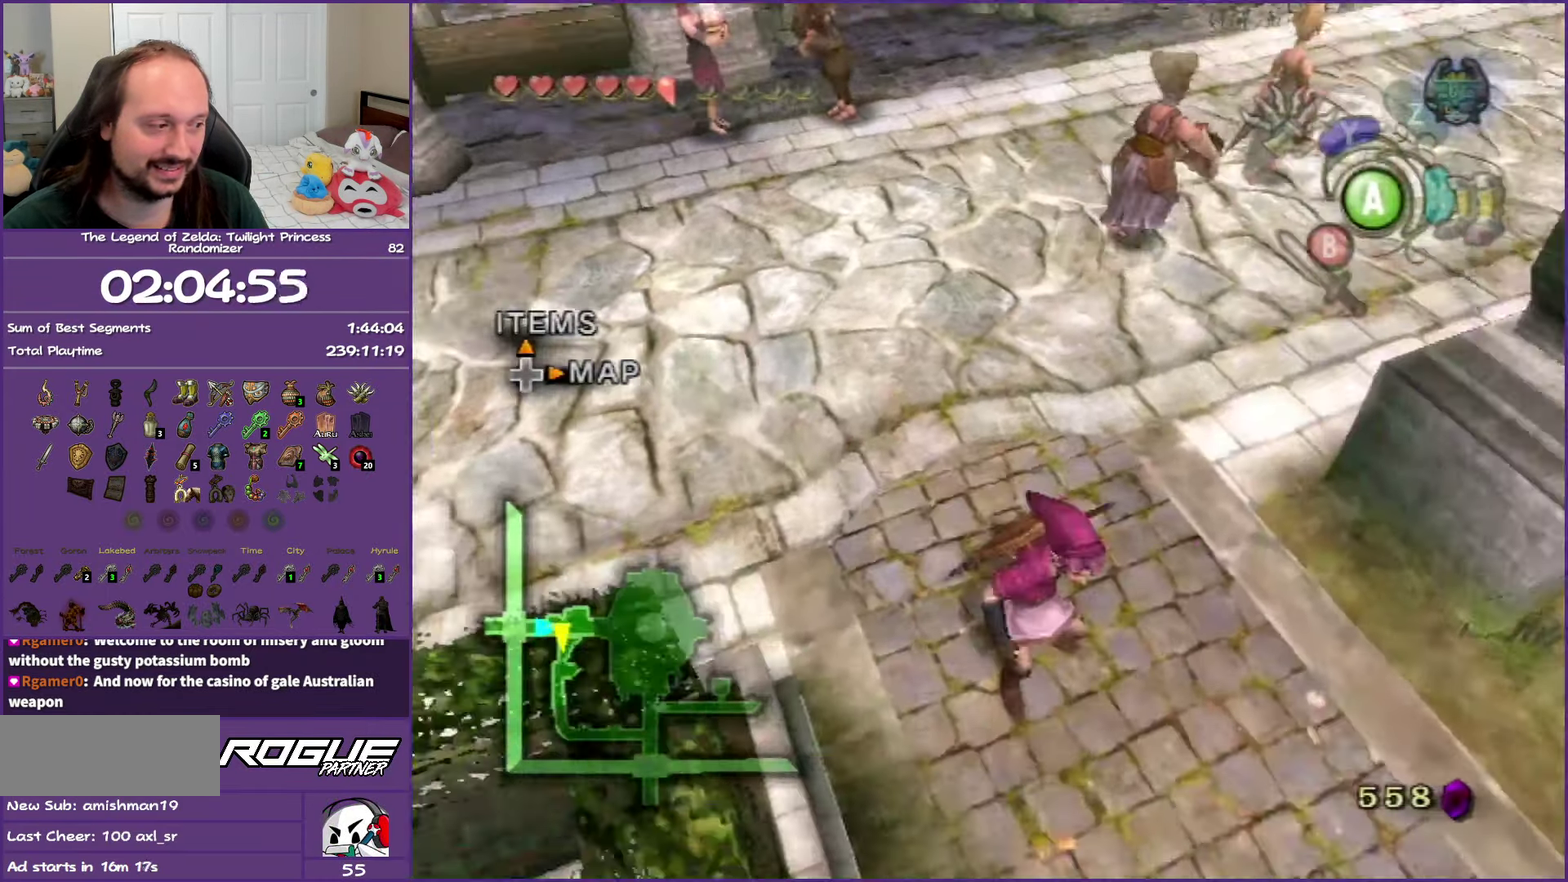
{"buttons": [], "left_stick": "down", "right_stick": "center", "events": [[33, "A", "up"], [83, "A", "down"], [200, "A", "up"]]}
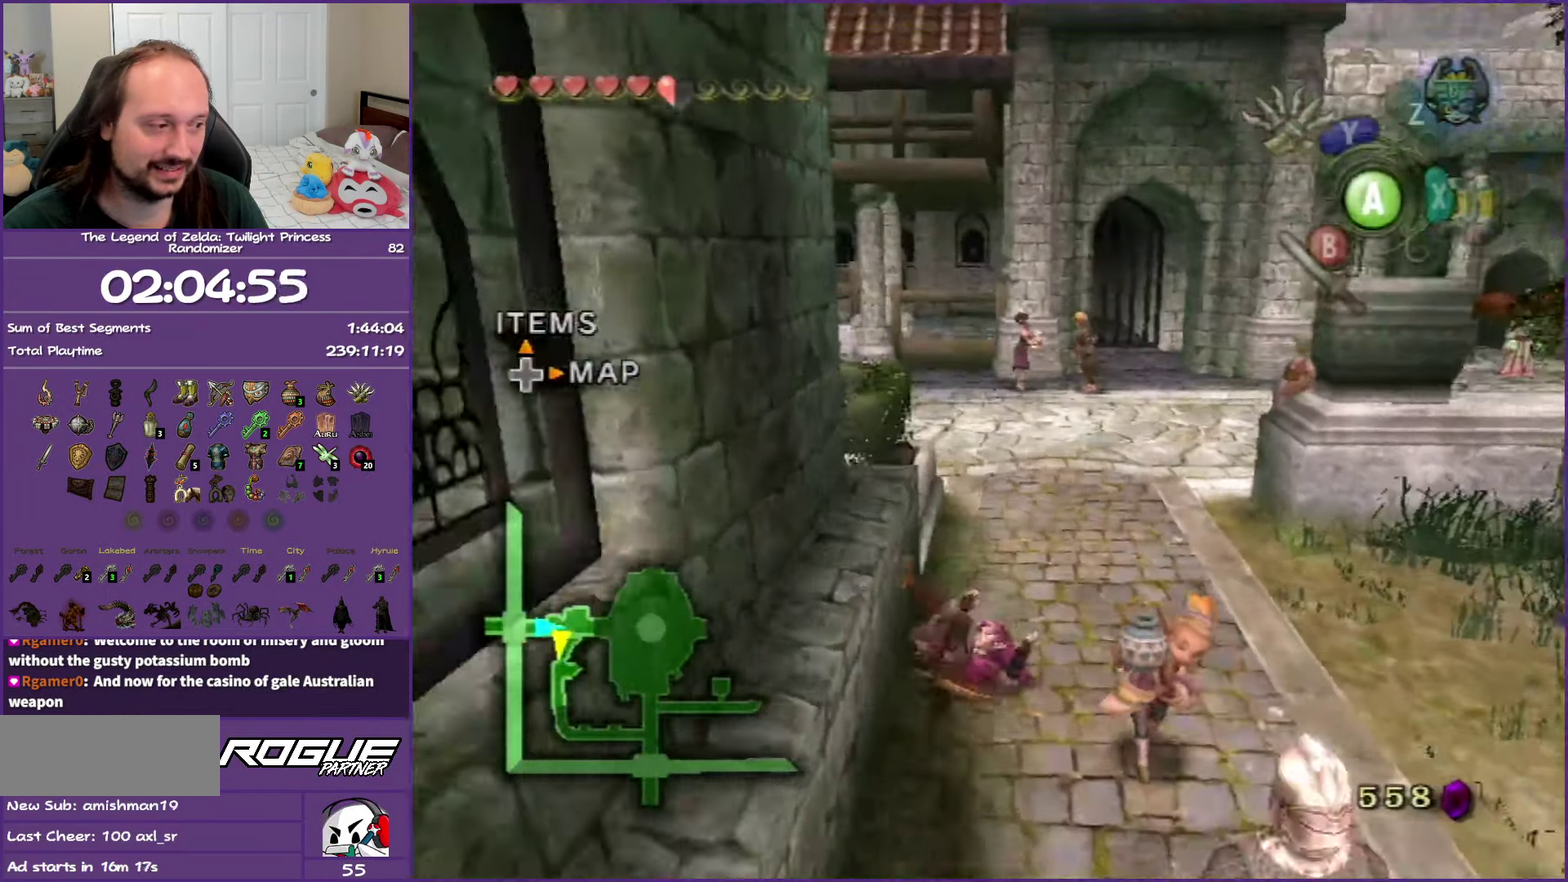
{"buttons": ["A"], "left_stick": "down", "right_stick": "center", "events": [[233, "A", "down"], [350, "A", "up"], [417, "A", "down"]]}
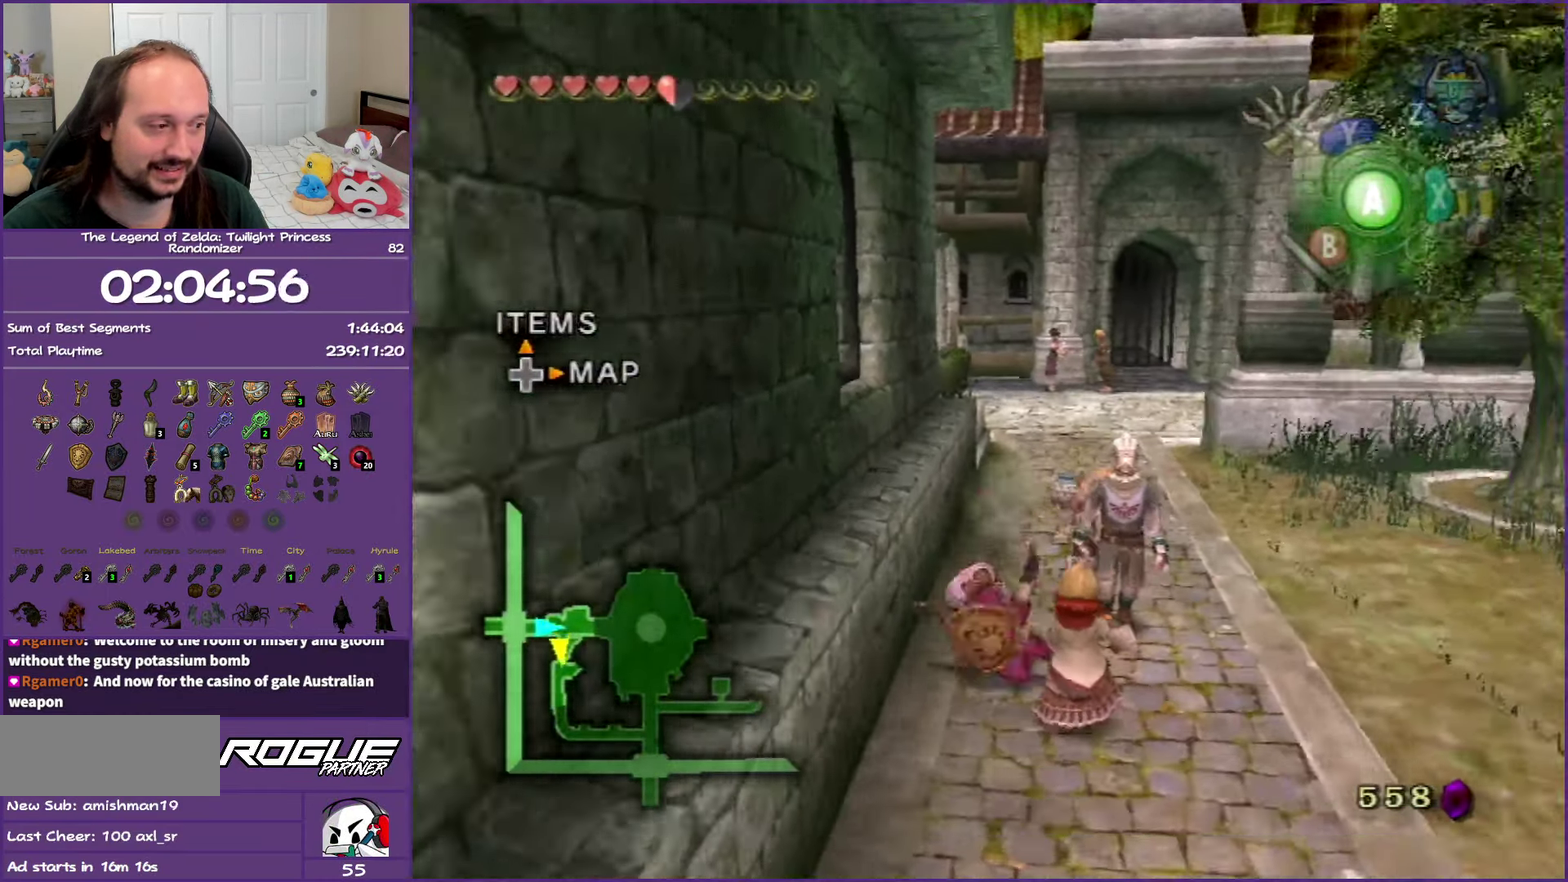
{"buttons": ["A"], "left_stick": "down", "right_stick": "center", "events": [[100, "A", "up"], [400, "A", "down"]]}
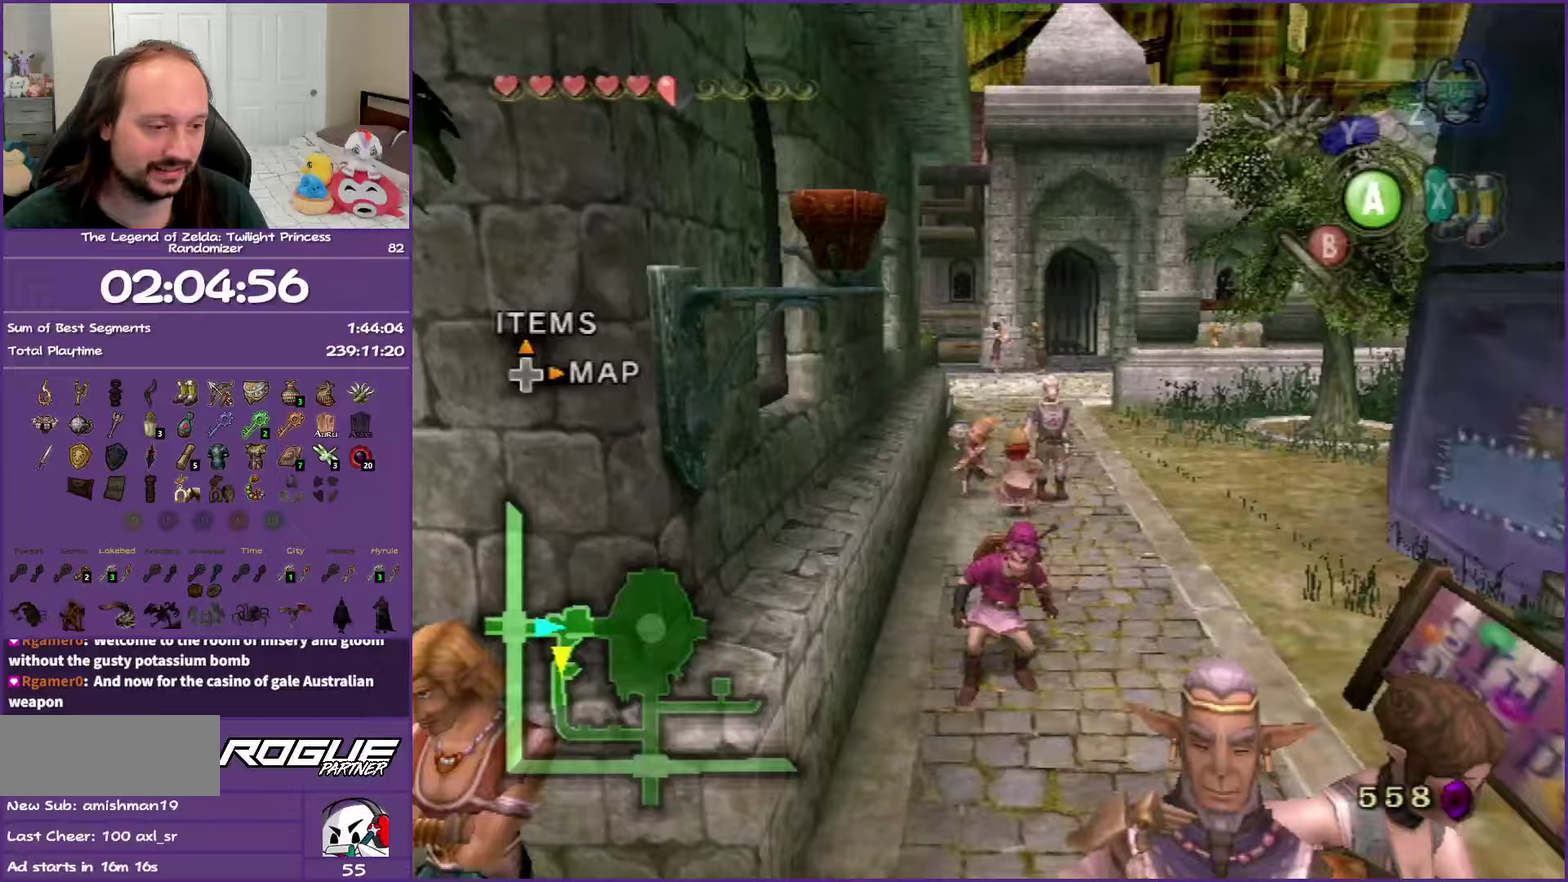
{"buttons": [], "left_stick": "down", "right_stick": "center", "events": [[33, "A", "up"], [83, "A", "down"], [200, "A", "up"]]}
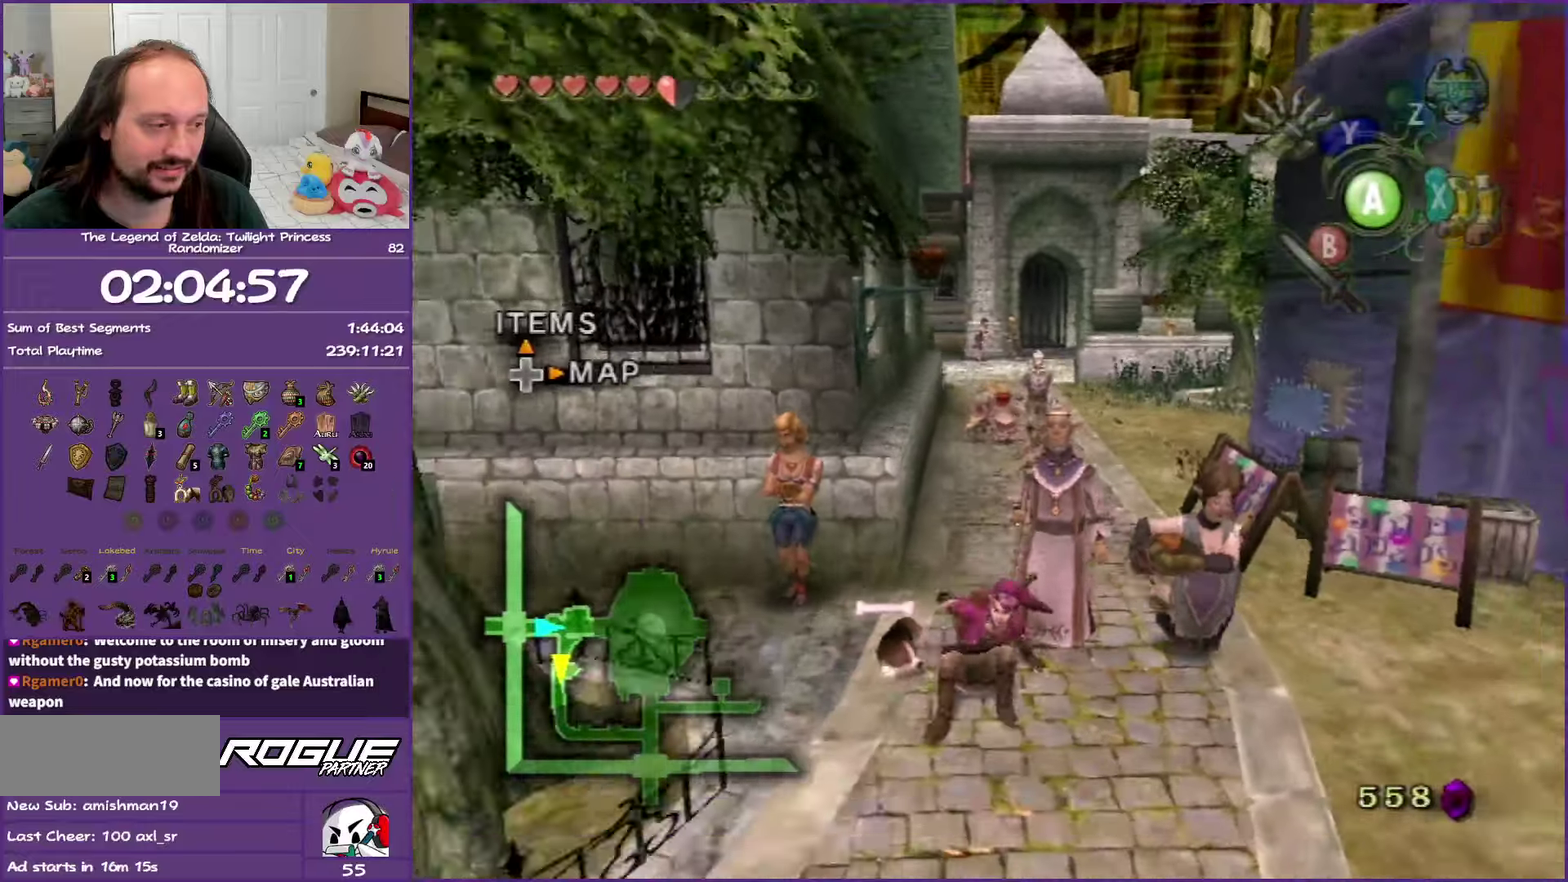
{"buttons": [], "left_stick": "down", "right_stick": "center", "events": [[83, "A", "down"], [417, "A", "up"]]}
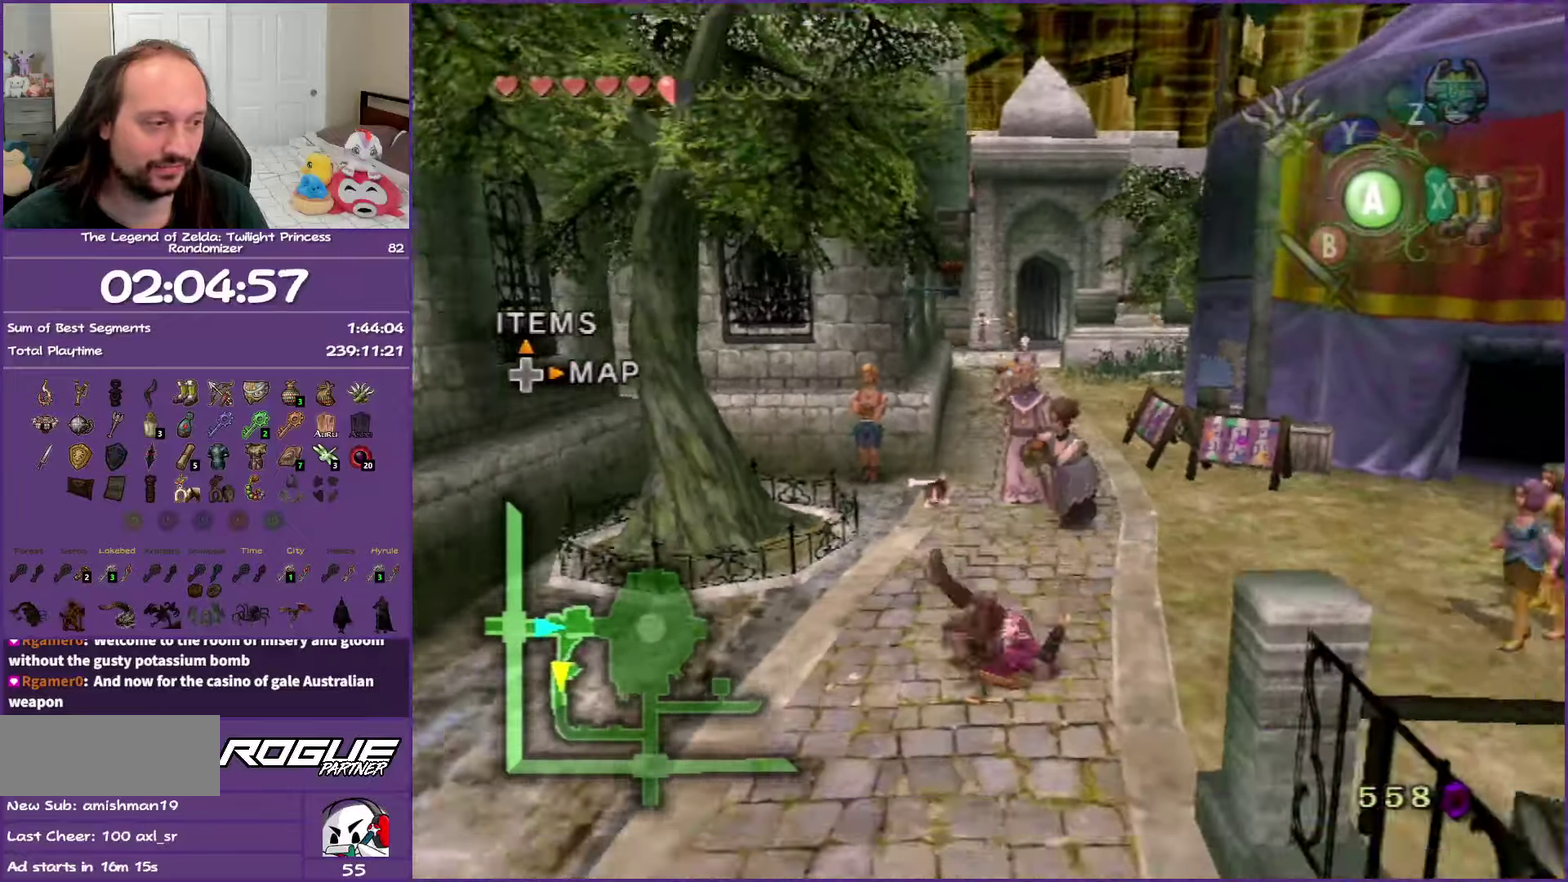
{"buttons": ["A"], "left_stick": "down", "right_stick": "center", "events": [[233, "A", "down"], [367, "A", "up"], [417, "A", "down"]]}
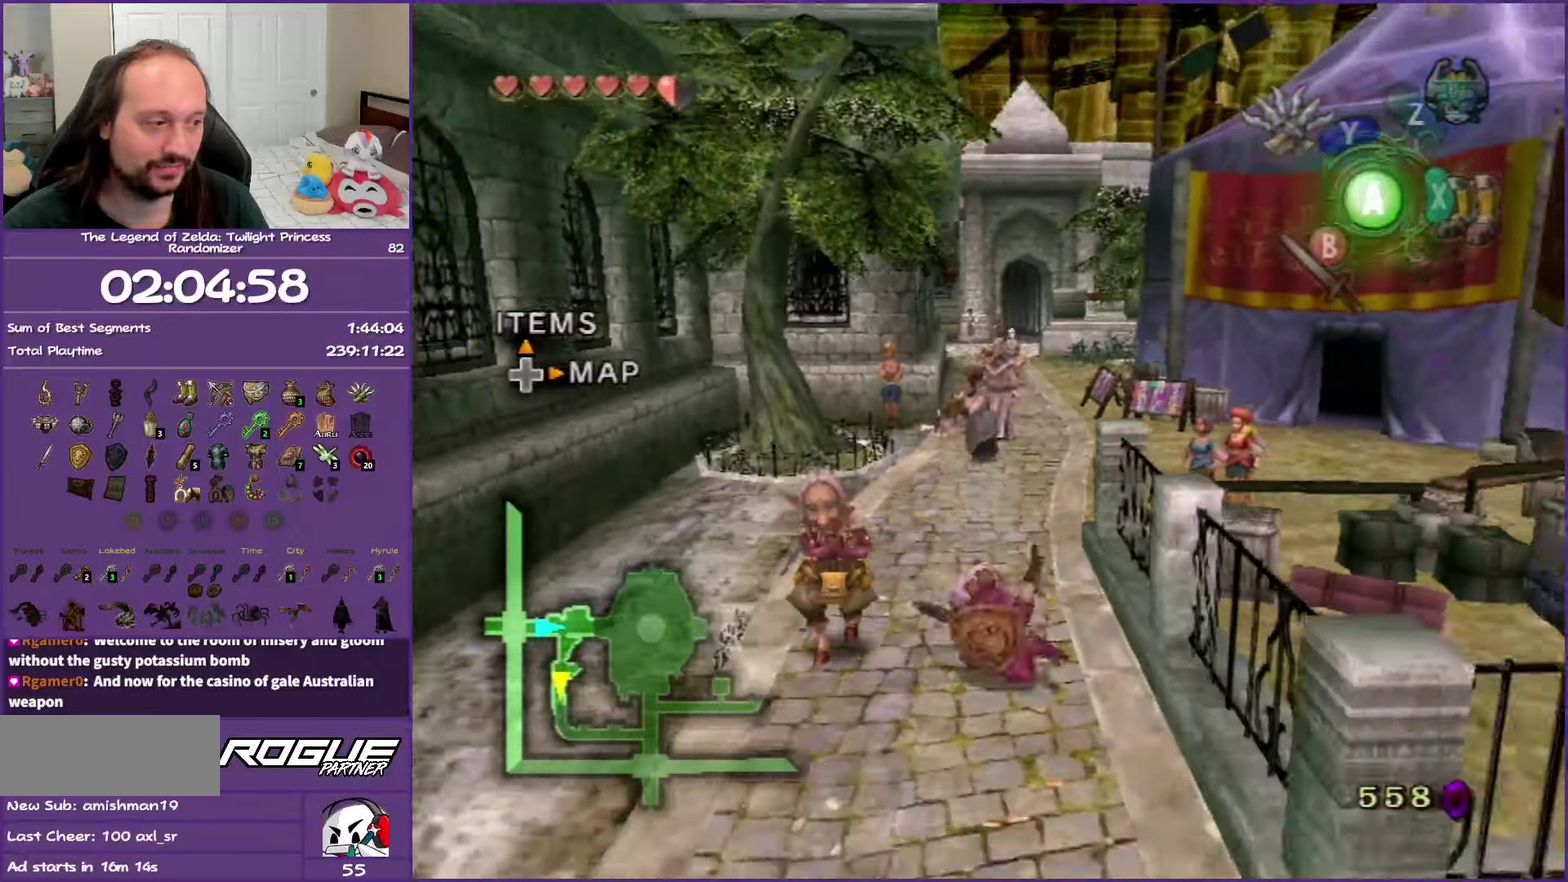
{"buttons": ["A"], "left_stick": "down", "right_stick": "center", "events": [[67, "A", "up"], [400, "A", "down"]]}
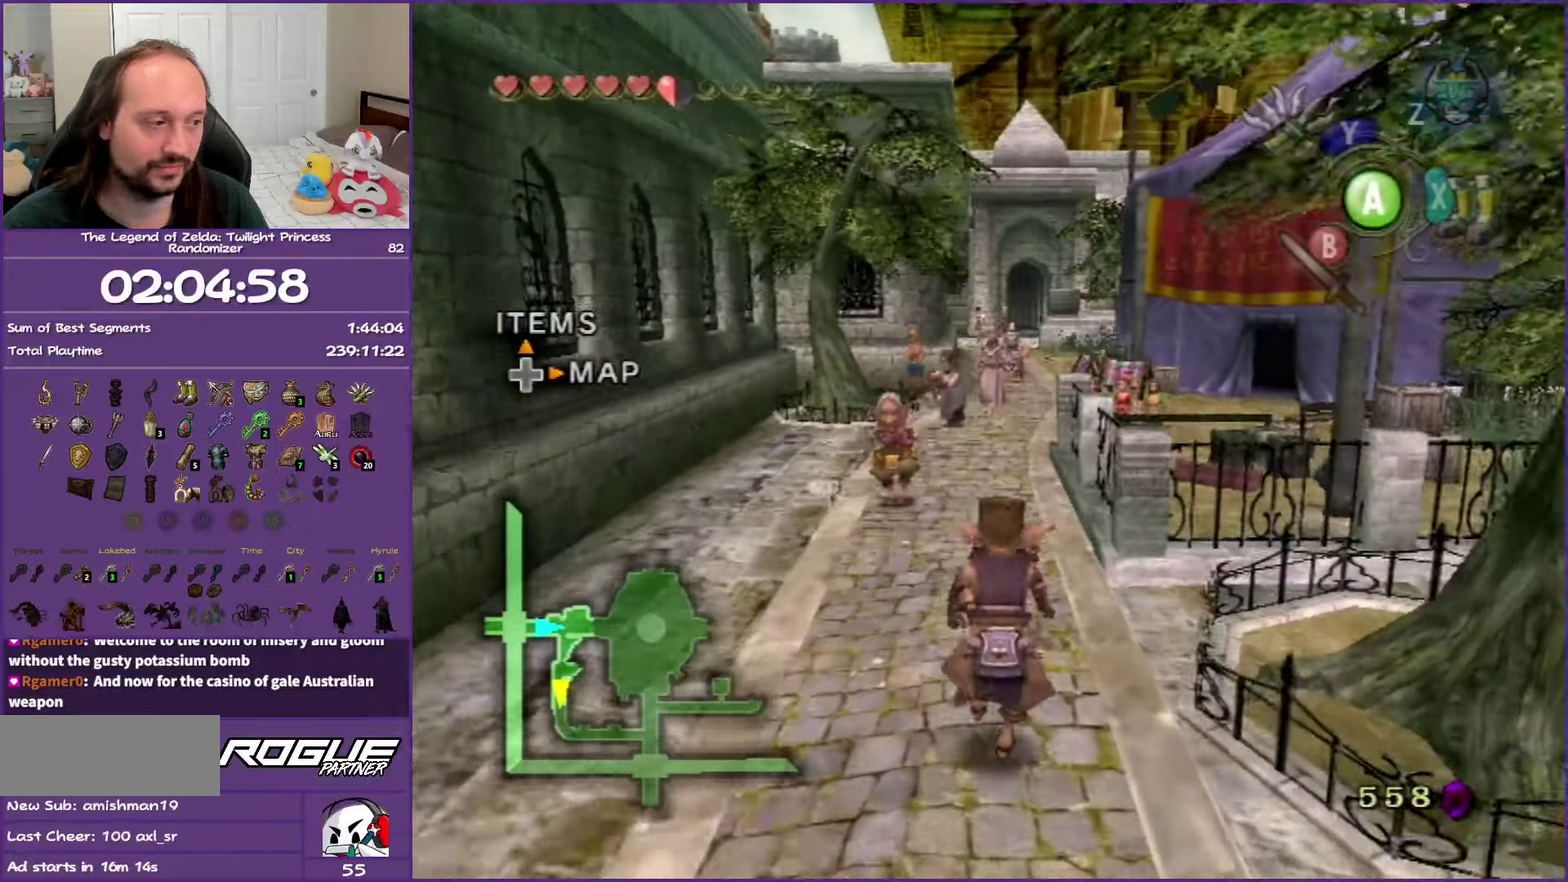
{"buttons": [], "left_stick": "down", "right_stick": "center", "events": [[33, "A", "up"], [100, "A", "down"], [267, "A", "up"]]}
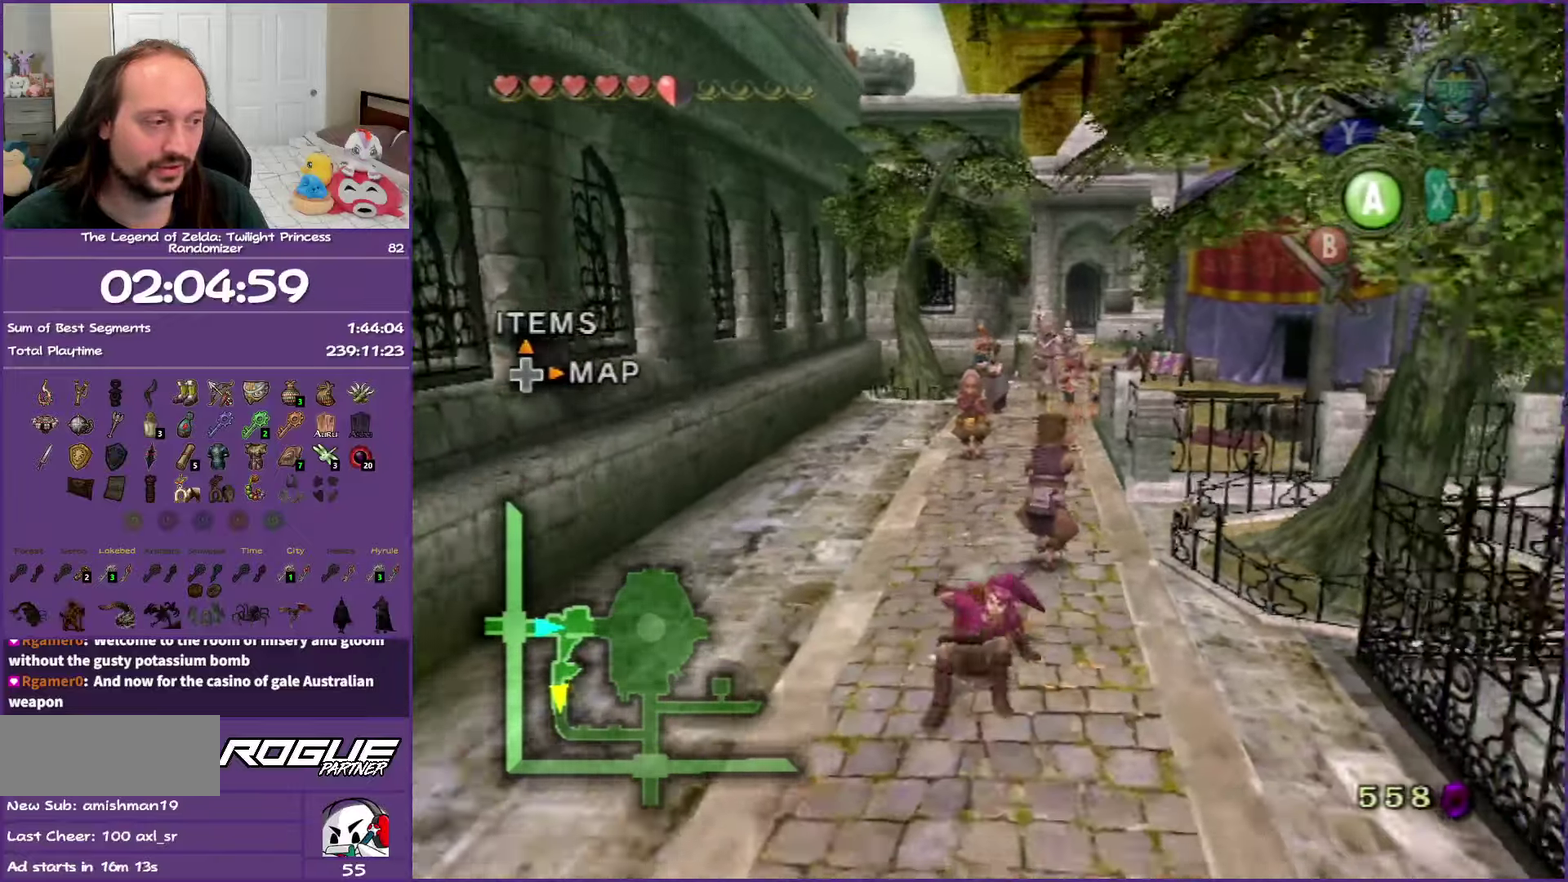
{"buttons": [], "left_stick": "down", "right_stick": "center", "events": [[83, "A", "down"], [217, "A", "up"], [300, "A", "down"], [500, "A", "up"]]}
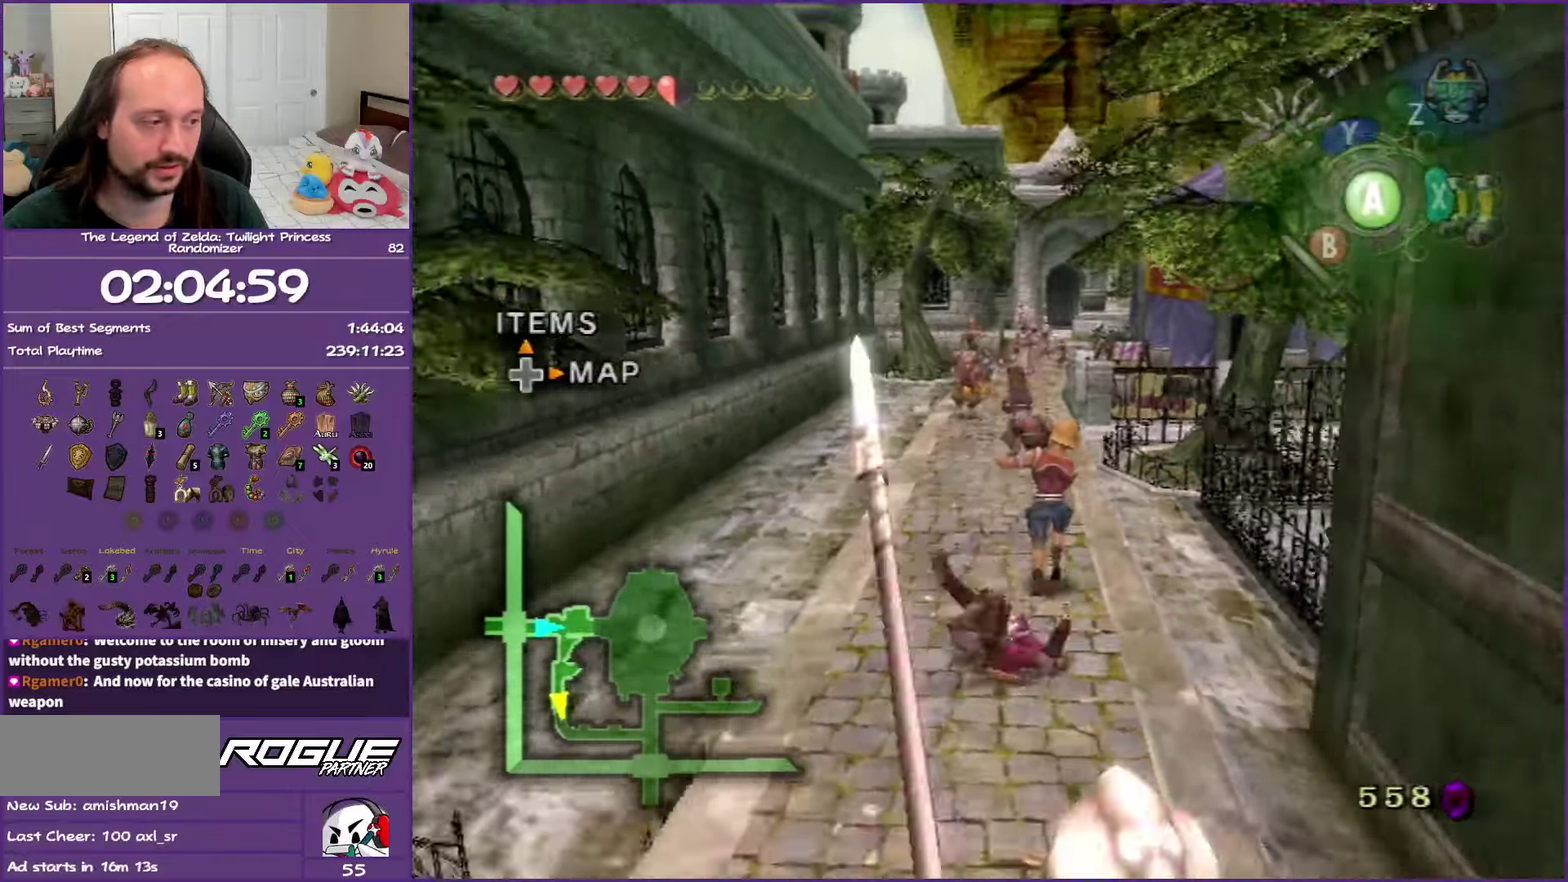
{"buttons": ["A"], "left_stick": "down", "right_stick": "center", "events": [[233, "A", "down"], [383, "A", "up"], [433, "A", "down"]]}
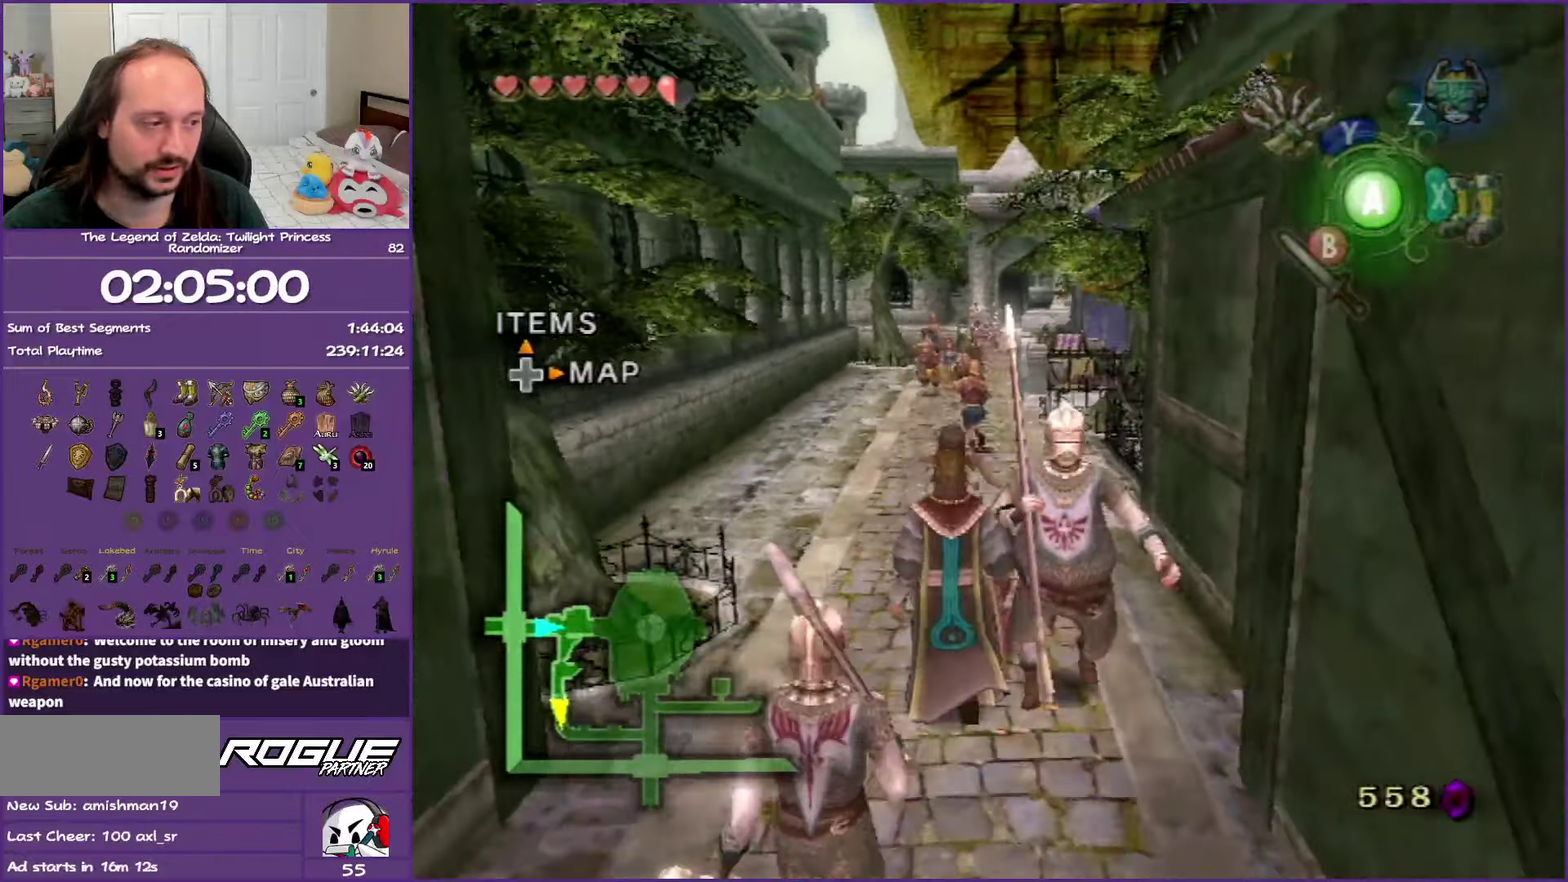
{"buttons": [], "left_stick": "down", "right_stick": "center", "events": [[133, "A", "up"]]}
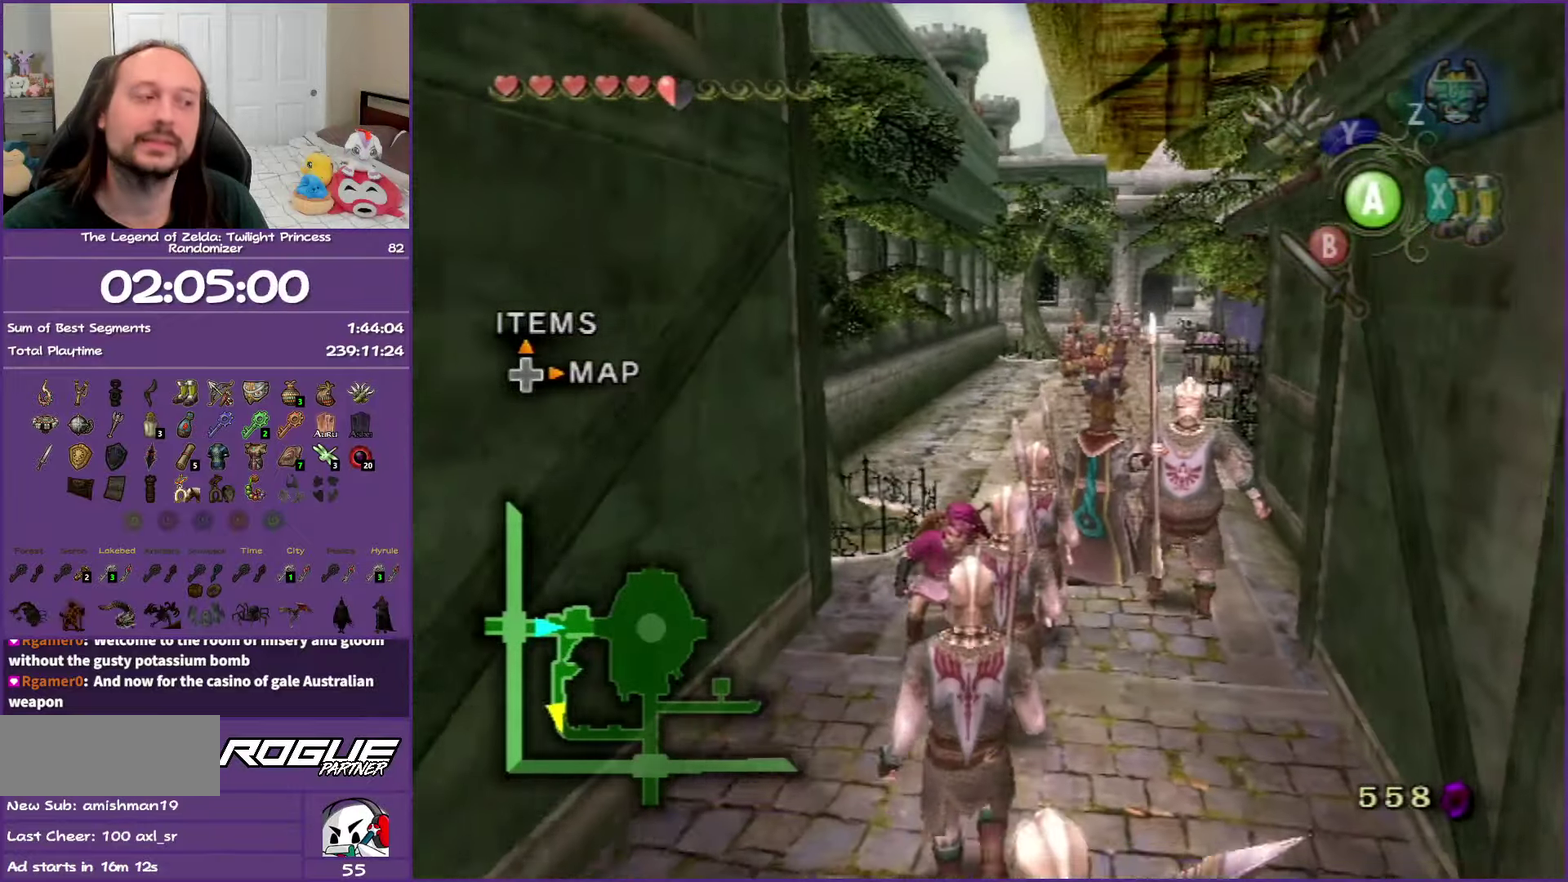
{"buttons": [], "left_stick": "down", "right_stick": "center", "events": [[300, "A", "down"], [467, "A", "up"]]}
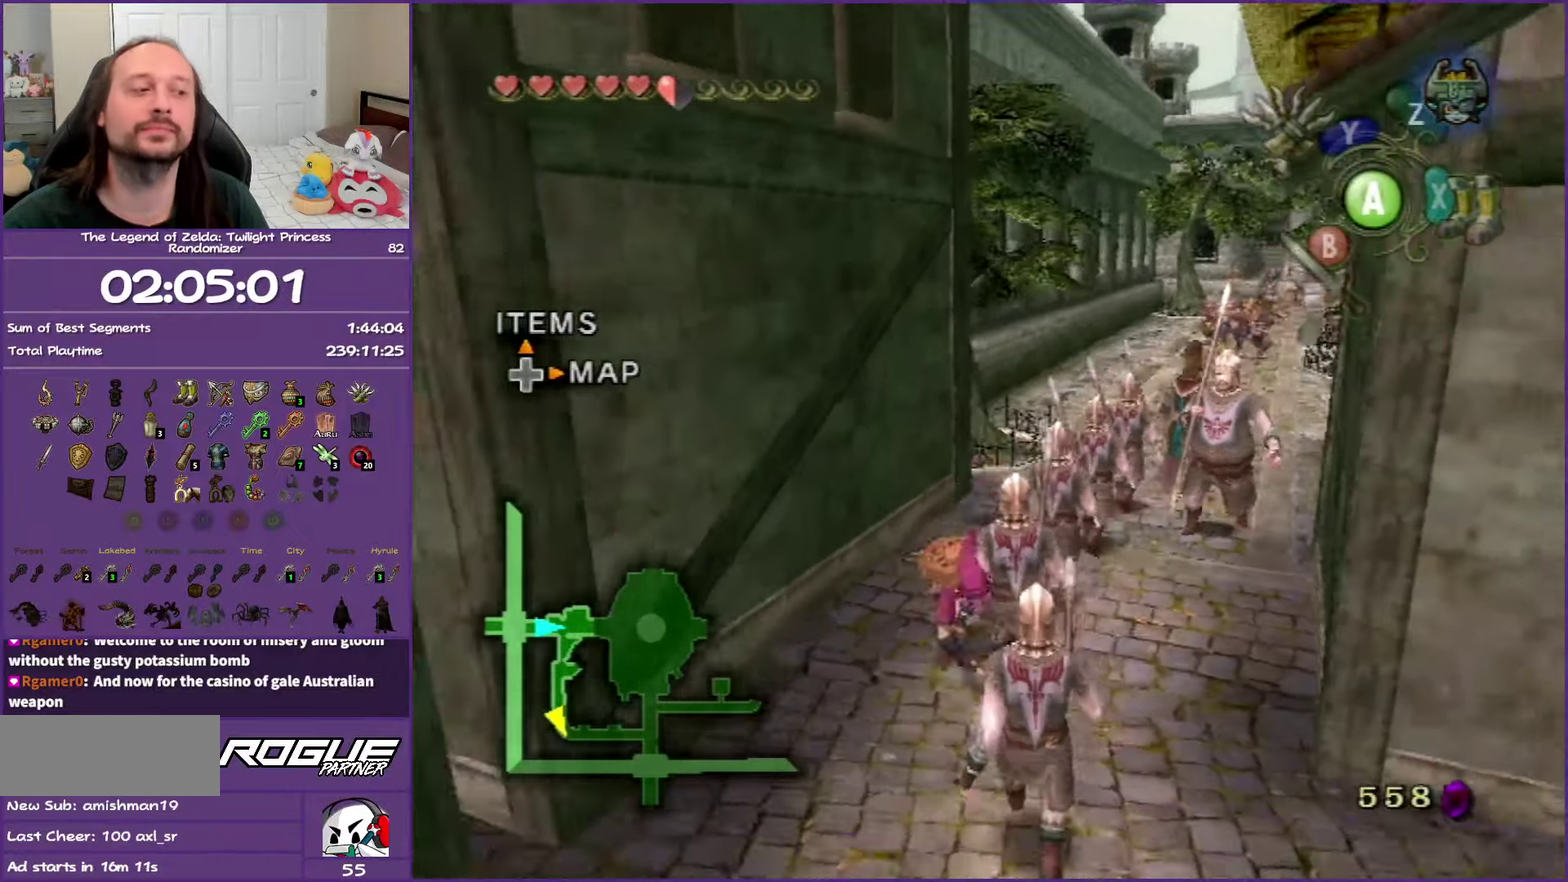
{"buttons": [], "left_stick": "down-right", "right_stick": "center", "events": [[33, "A", "down"], [200, "A", "up"], [467, "left_stick", "down-right"]]}
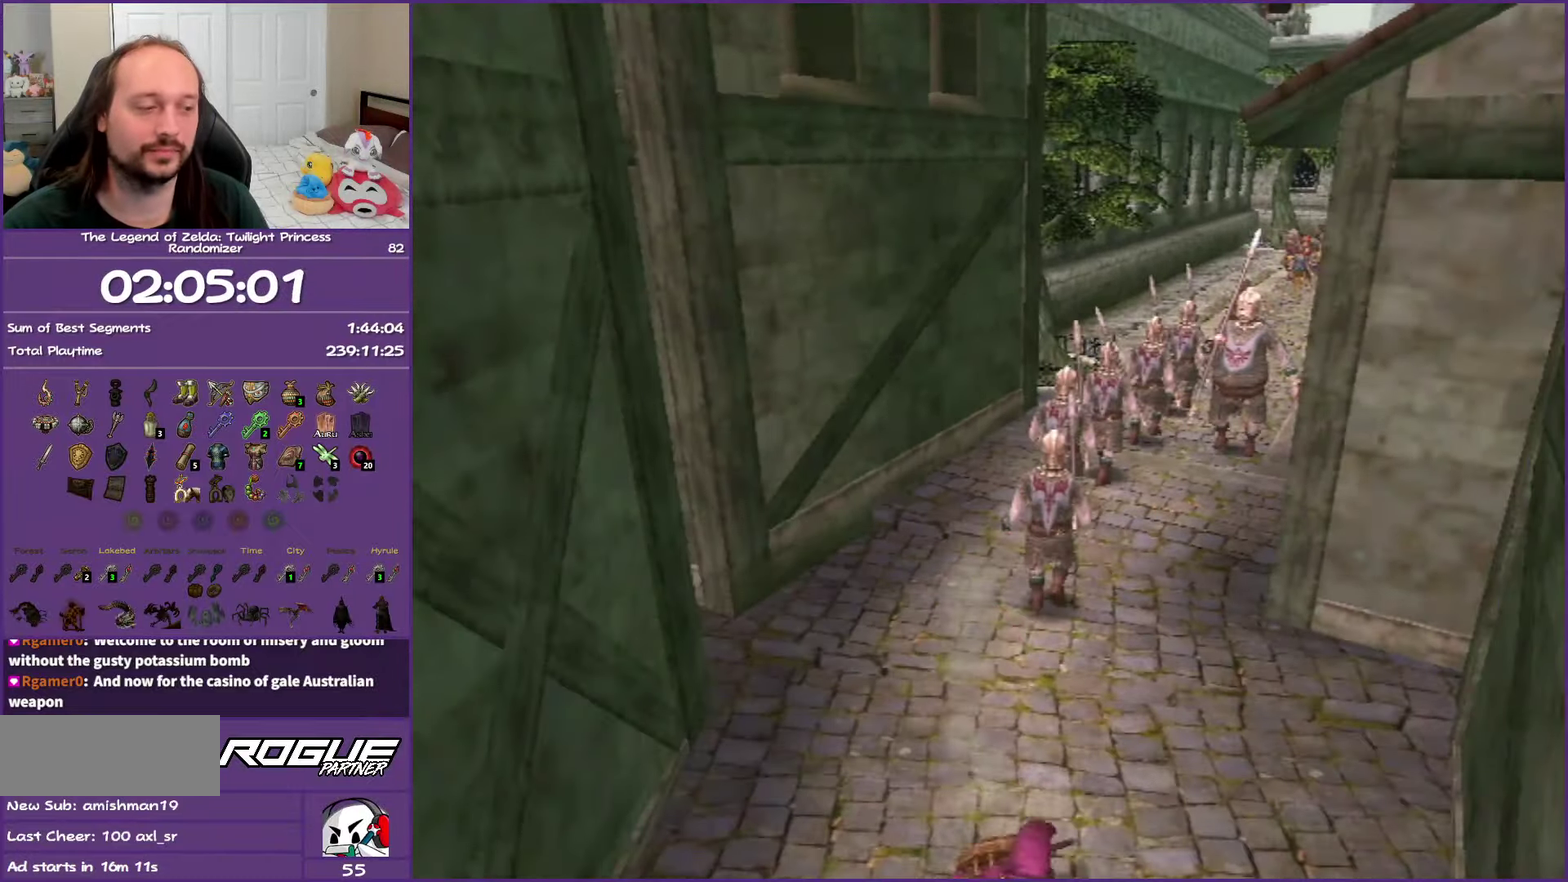
{"buttons": [], "left_stick": "down-right", "right_stick": "center", "events": []}
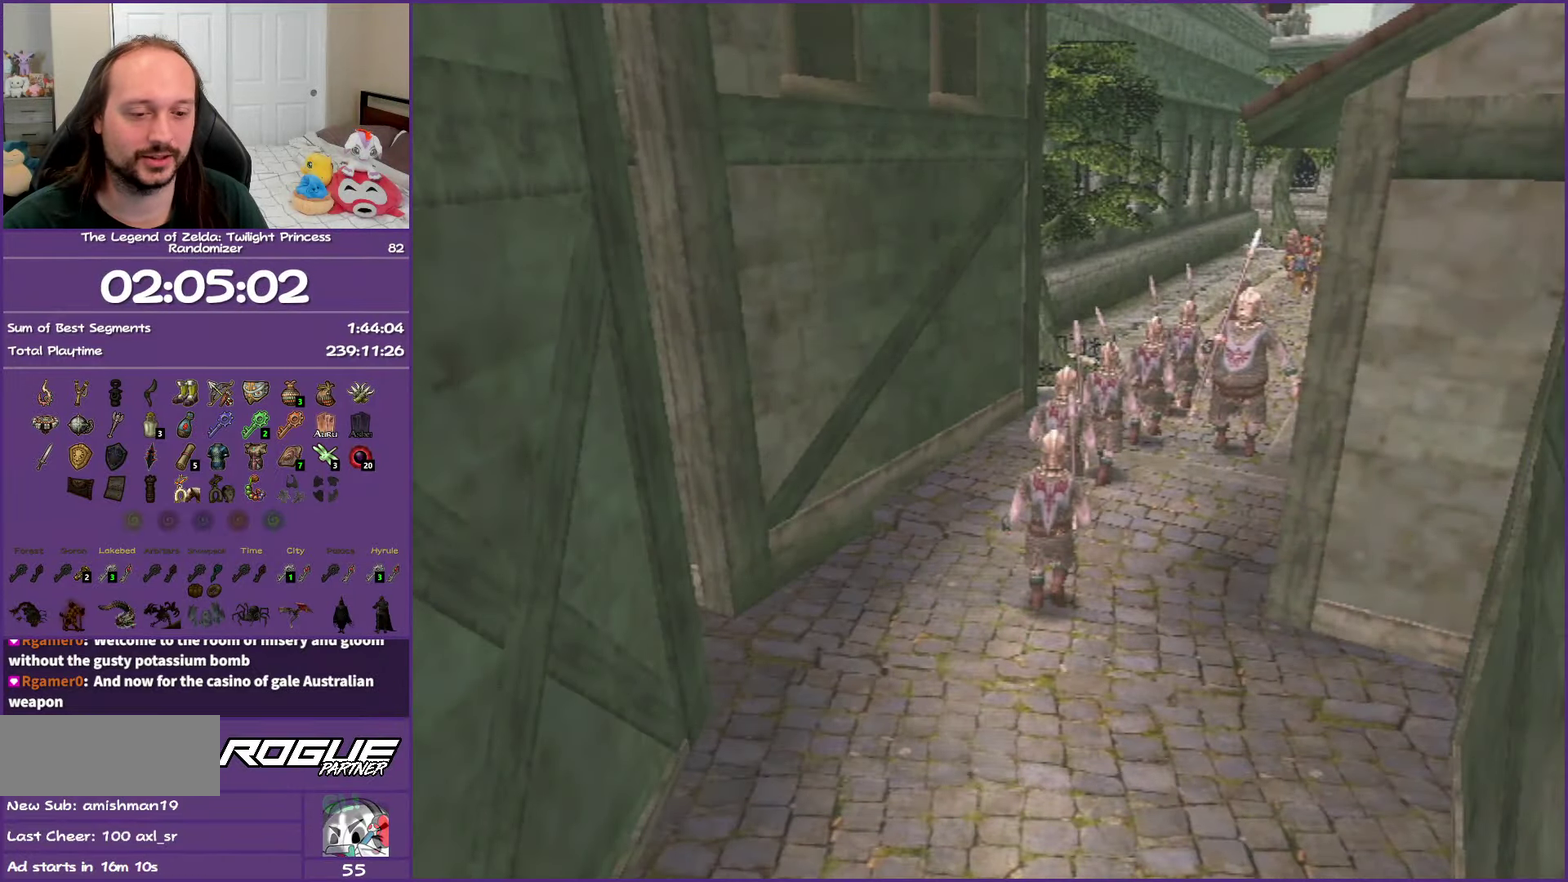
{"buttons": [], "left_stick": "down-right", "right_stick": "center", "events": []}
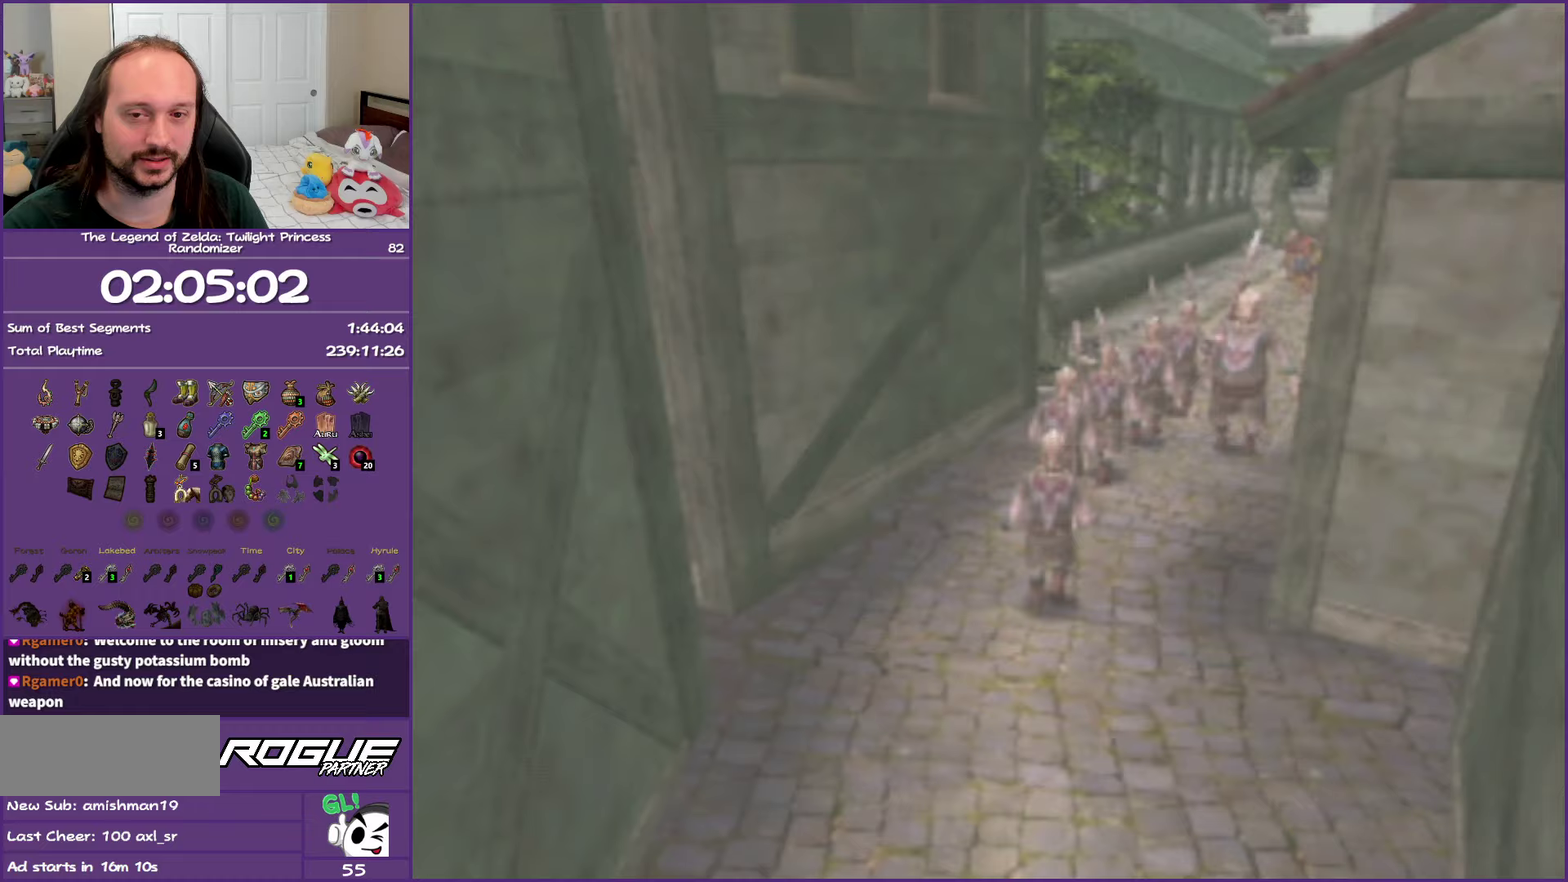
{"buttons": [], "left_stick": "center", "right_stick": "center", "events": [[333, "left_stick", "center"]]}
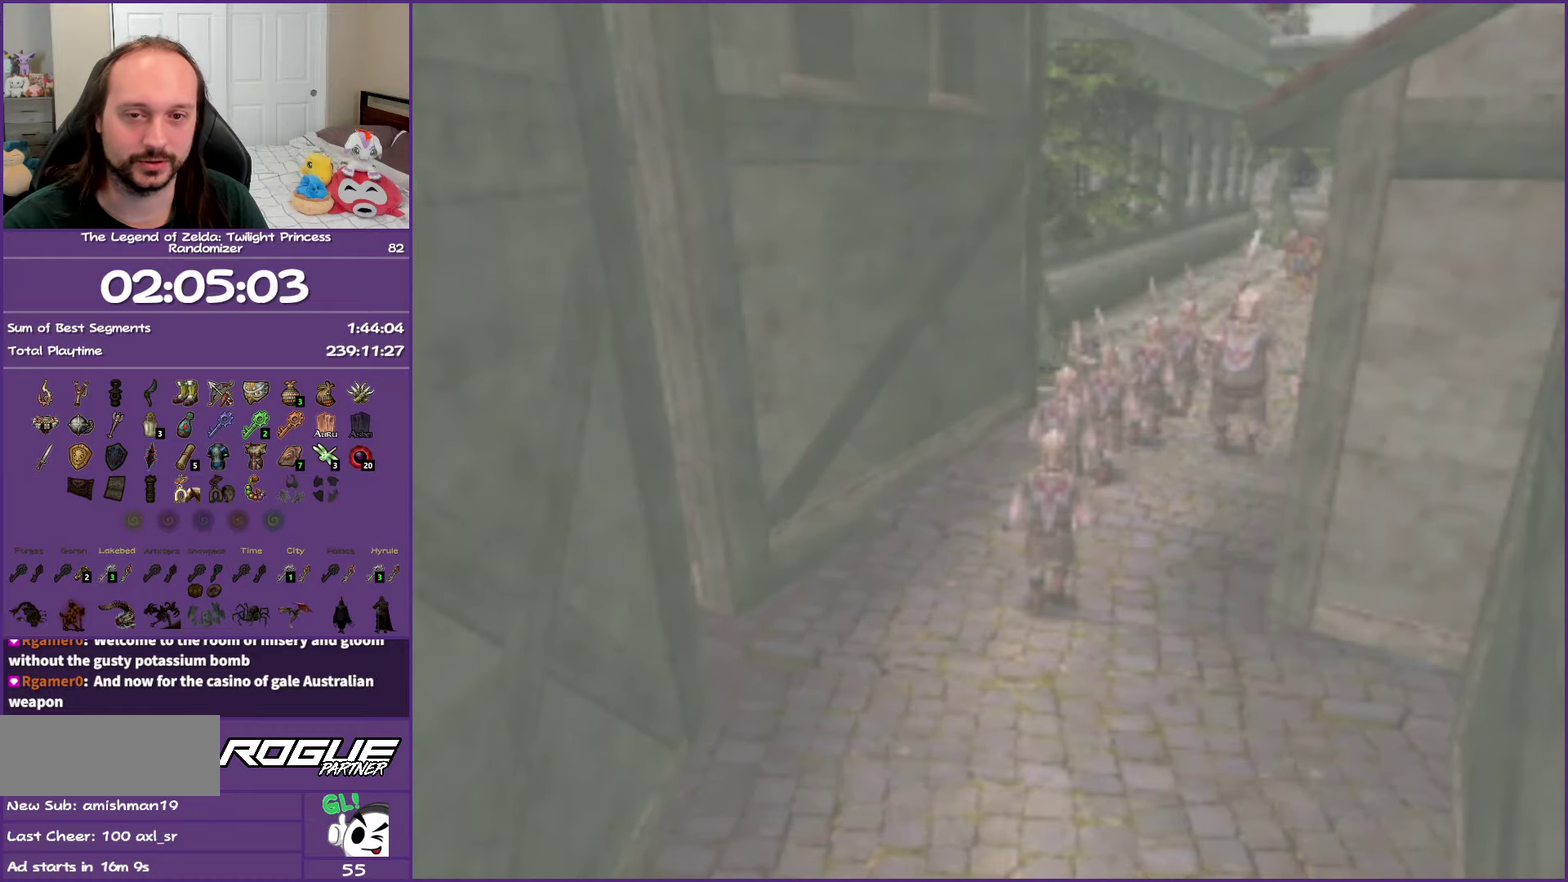
{"buttons": [], "left_stick": "center", "right_stick": "center", "events": []}
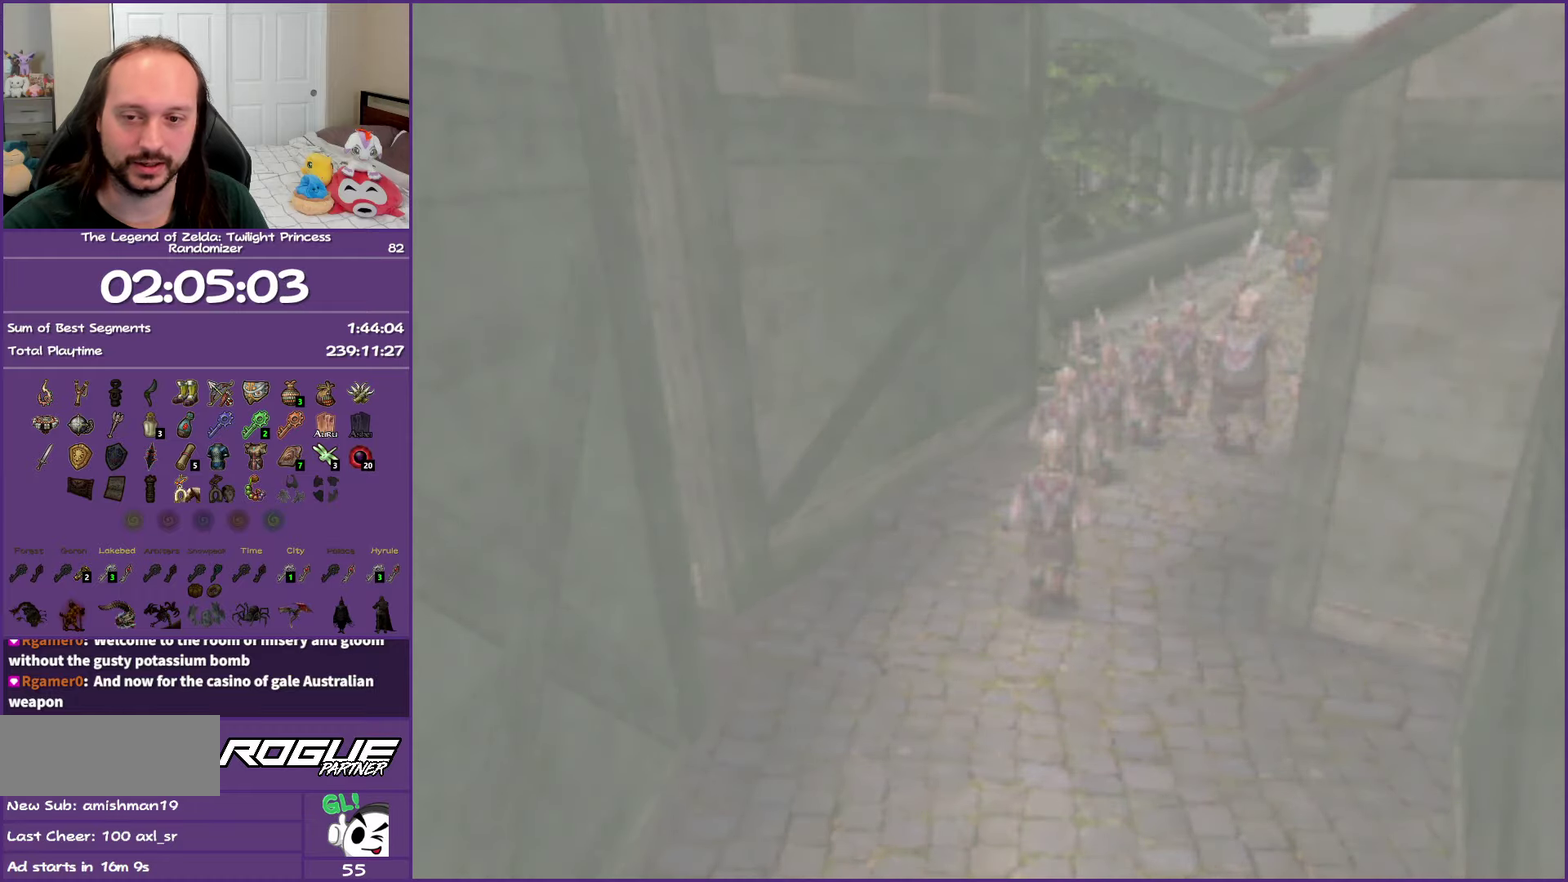
{"buttons": [], "left_stick": "center", "right_stick": "center", "events": []}
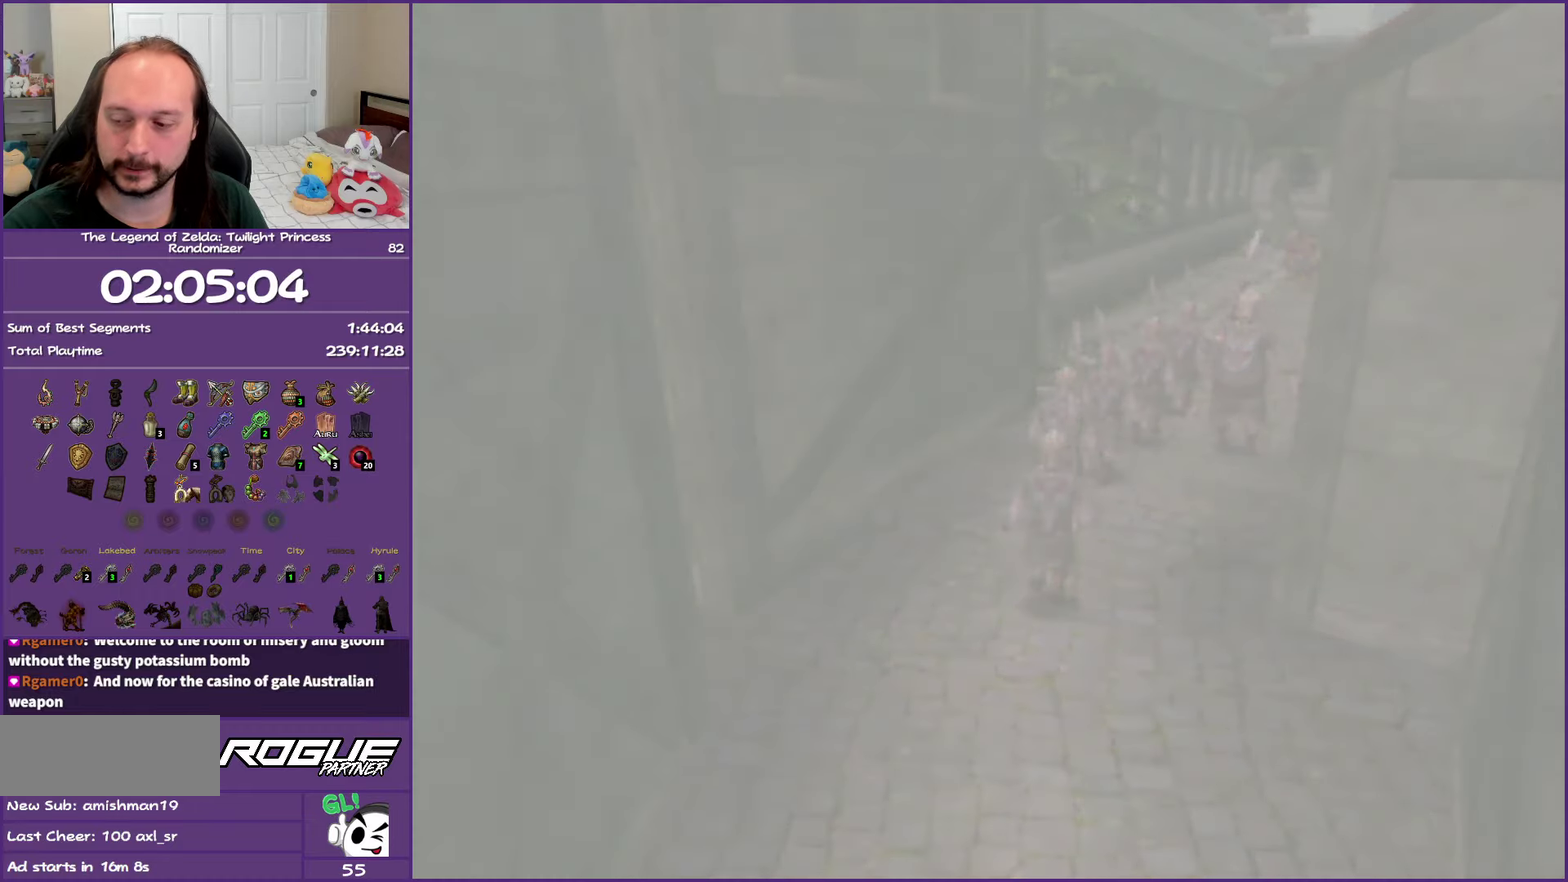
{"buttons": [], "left_stick": "center", "right_stick": "center", "events": []}
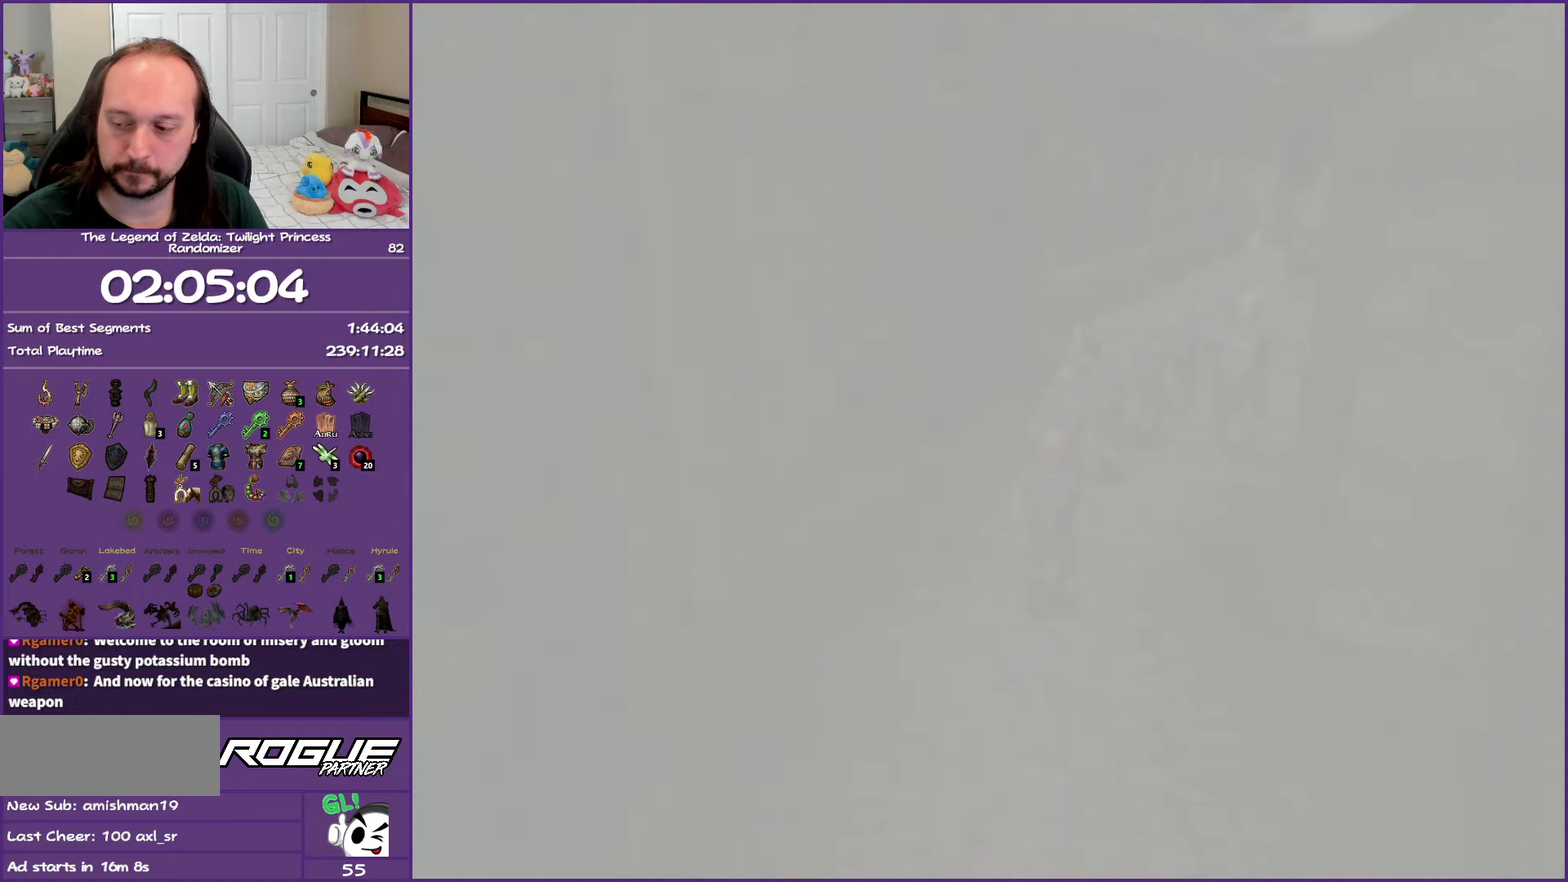
{"buttons": [], "left_stick": "center", "right_stick": "center", "events": []}
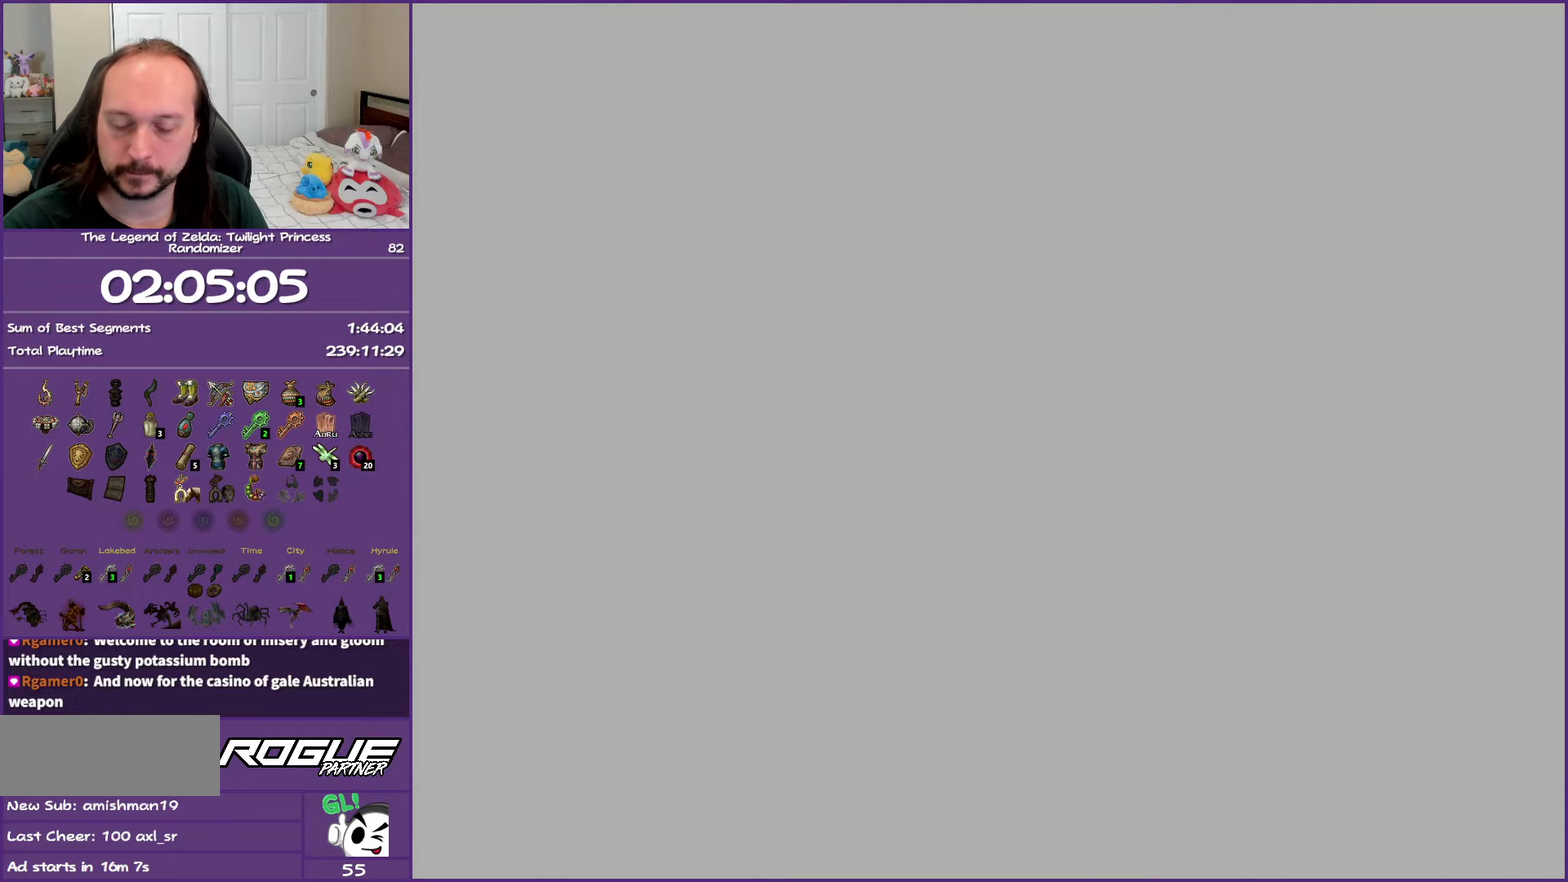
{"buttons": [], "left_stick": "down-right", "right_stick": "center", "events": [[467, "left_stick", "down-right"]]}
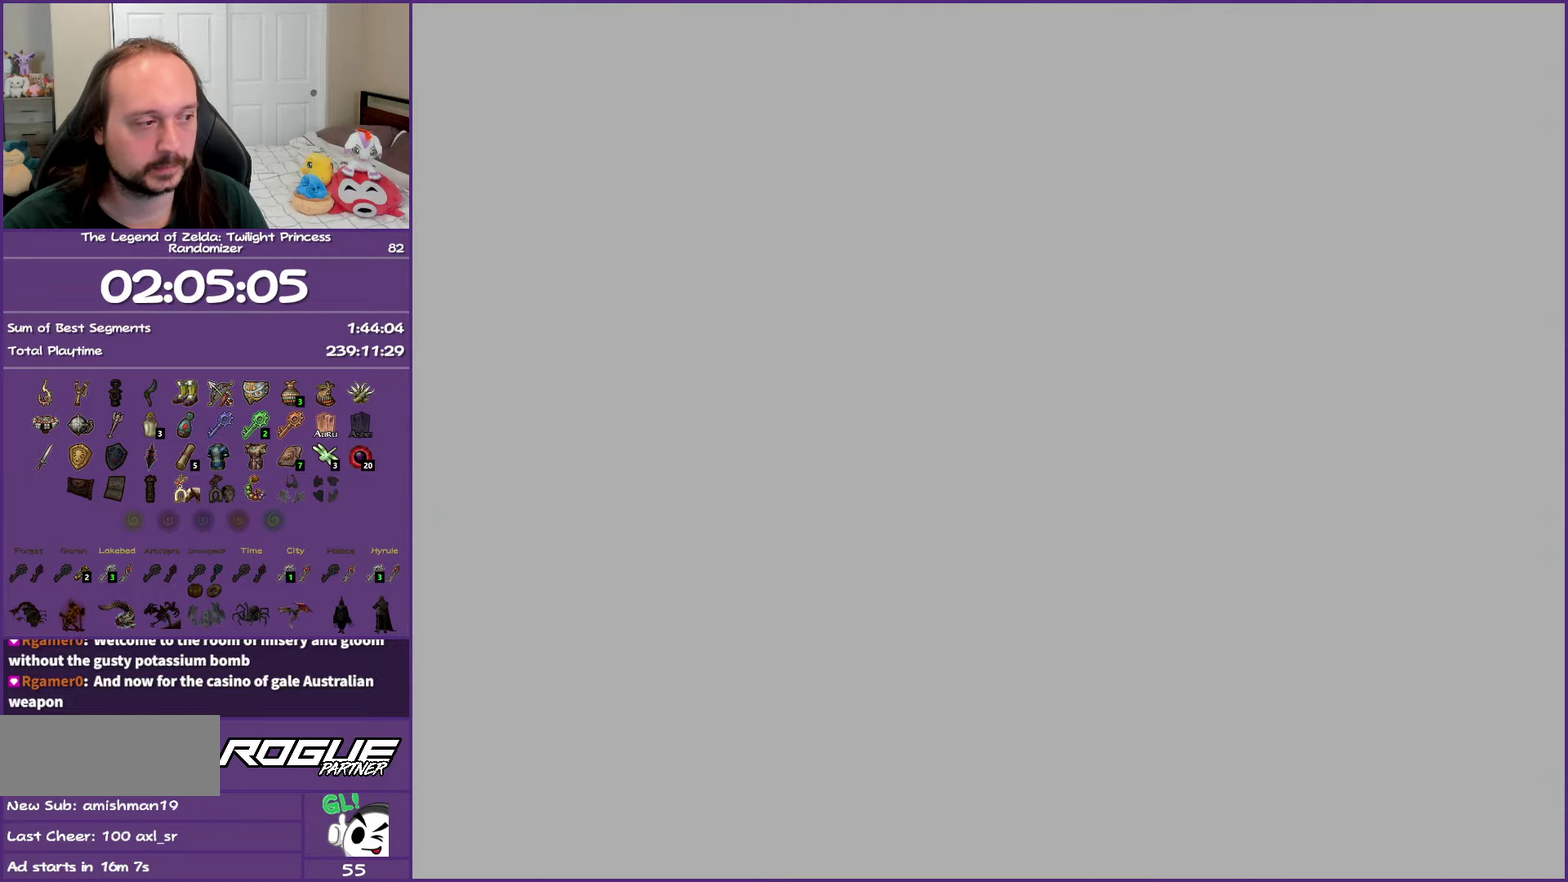
{"buttons": [], "left_stick": "down-right", "right_stick": "center", "events": []}
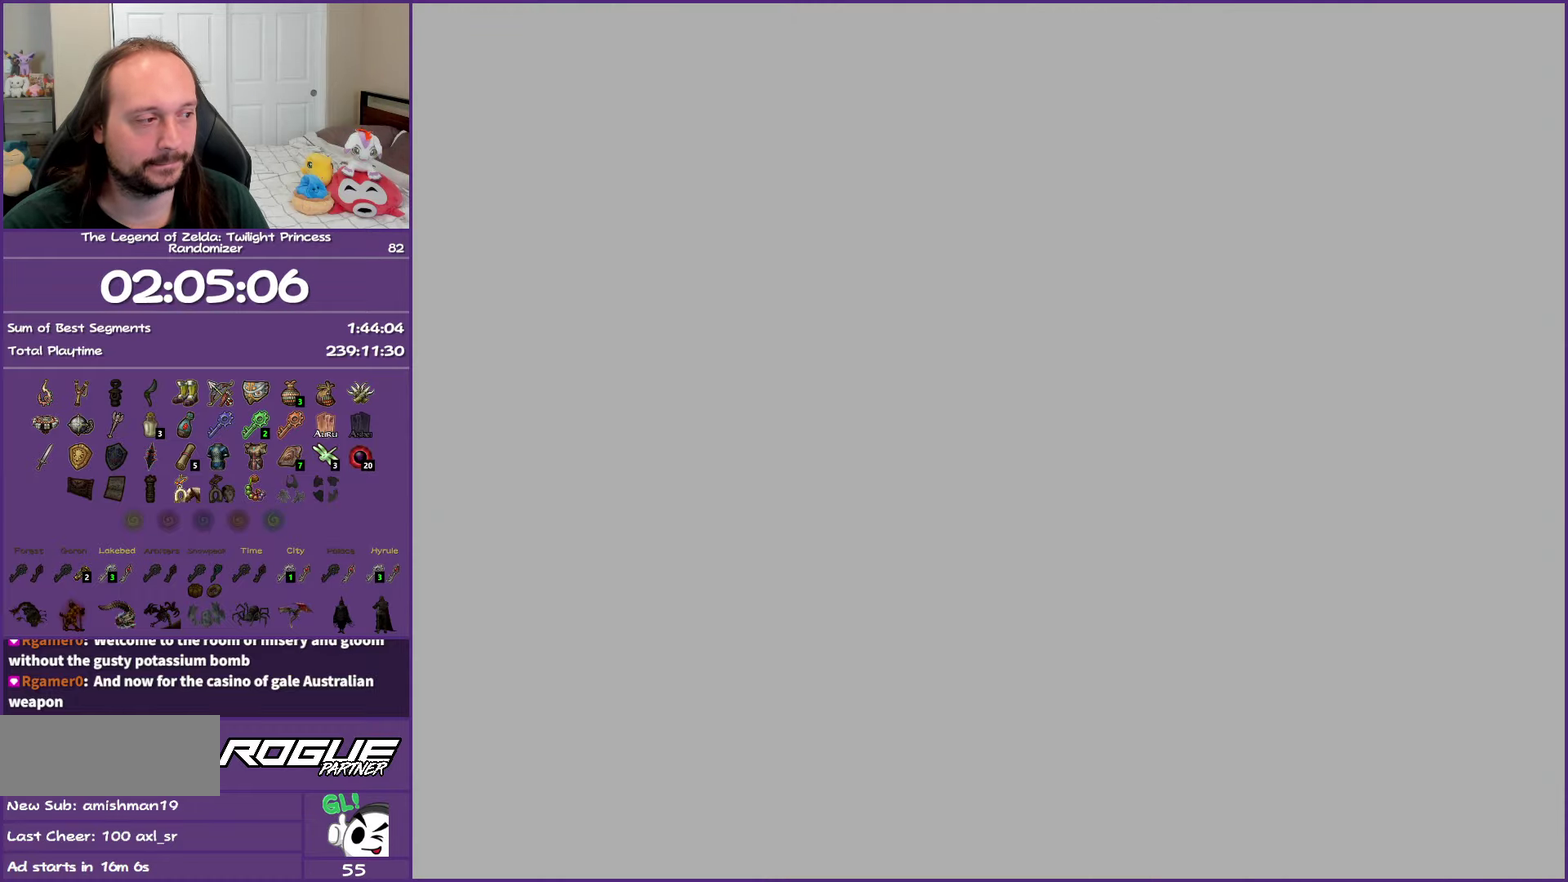
{"buttons": [], "left_stick": "down-right", "right_stick": "center", "events": []}
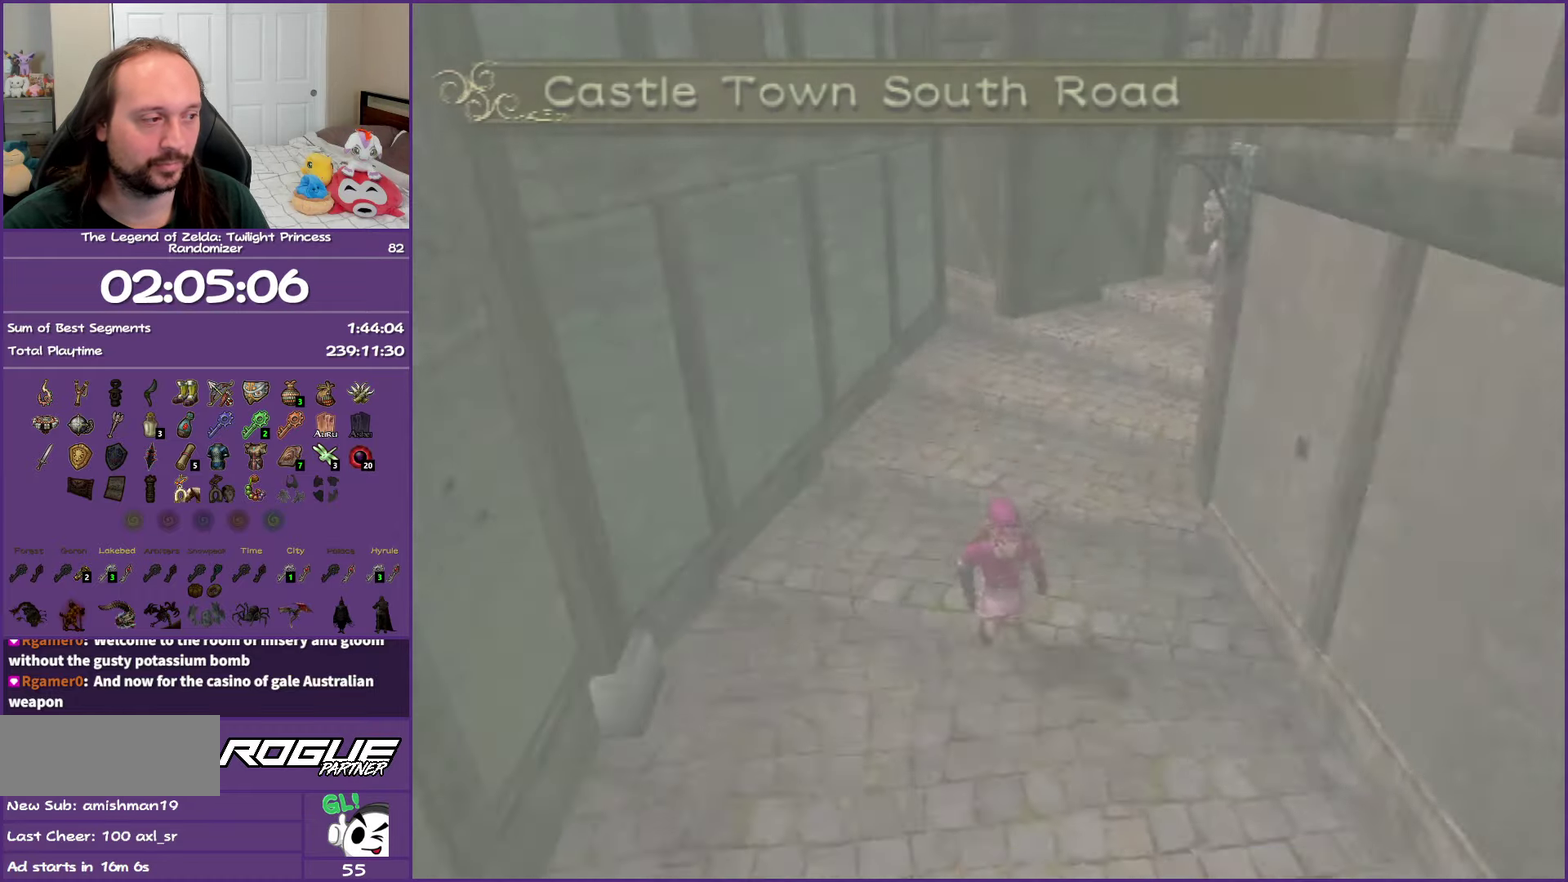
{"buttons": [], "left_stick": "down-right", "right_stick": "left", "events": [[350, "right_stick", "left"]]}
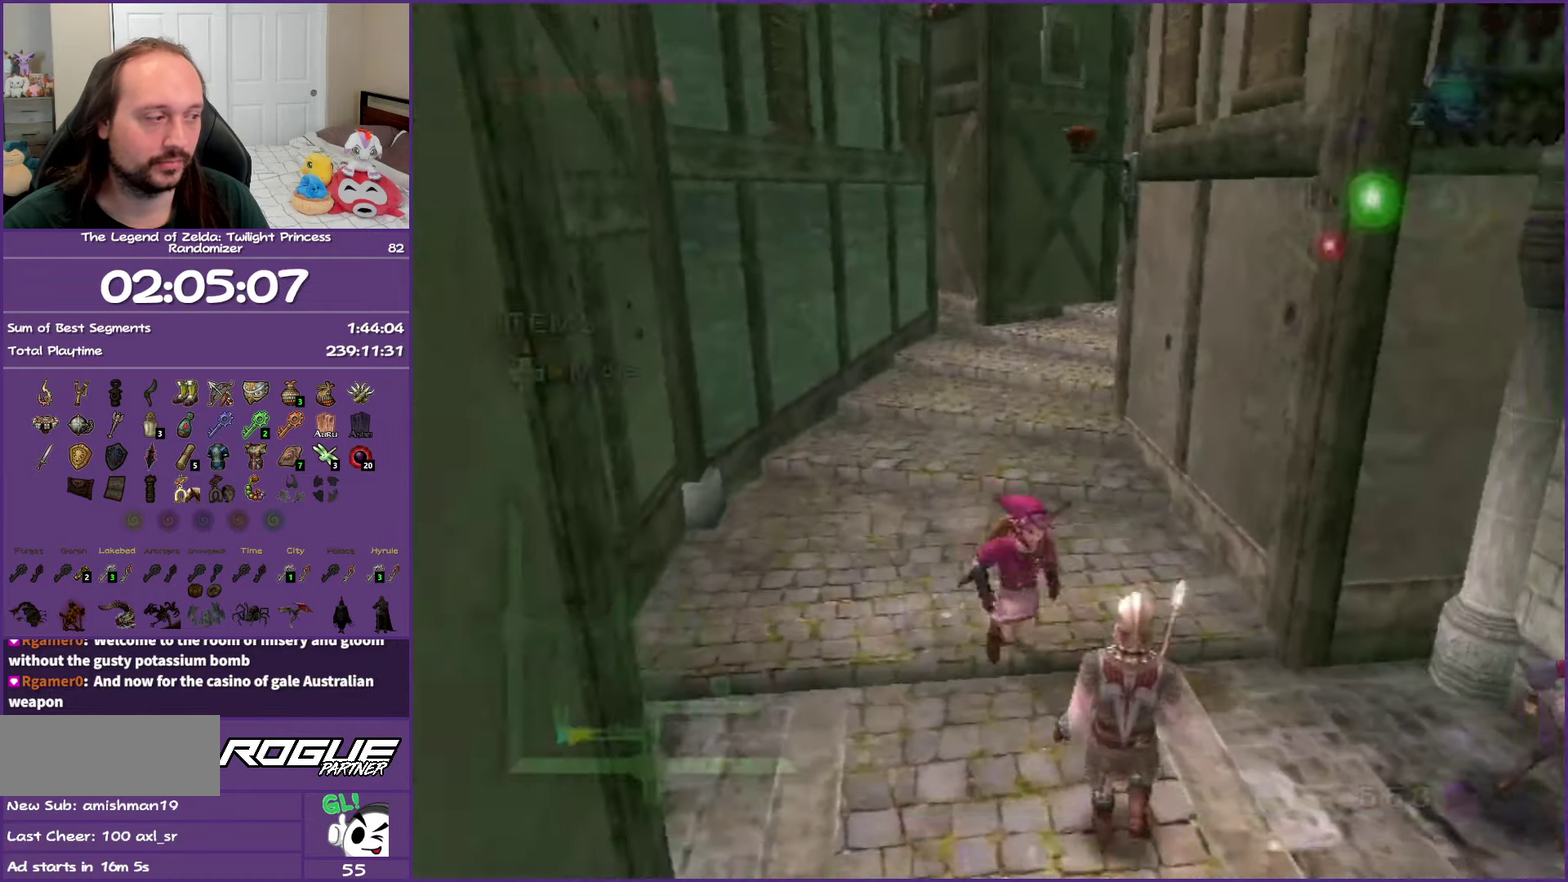
{"buttons": [], "left_stick": "down-right", "right_stick": "center", "events": [[33, "right_stick", "center"], [83, "left_stick", "right"], [400, "left_stick", "down-right"]]}